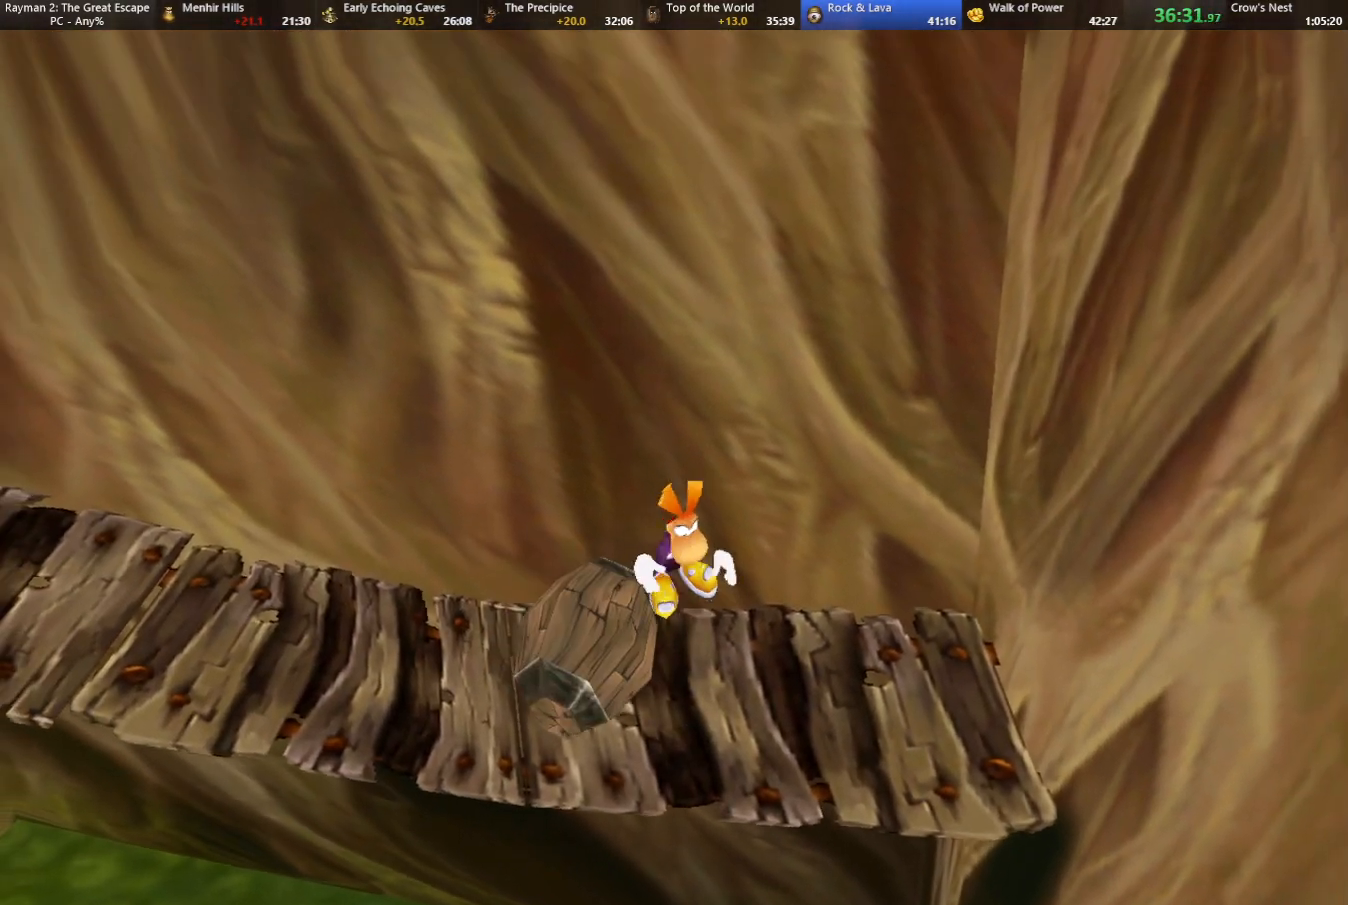
Gameplay with keyboard; each line is a JSON object with the keys held at the frame after it. "events" lists presses ("down") and releases ("up") of "cam", "camf", "caml", "camr", "dive", "down", "jump", "left", "menu", "right", "shoot", "strafe", "think" and "up" between this image and that frame as [ms after this image, input, new state], when the widget could be followed in between. No other keys are recorded. Mouse input is not recorded. Key names are as the overlay labels them; some are game actions (e.g. jump) rather than physical keys.
{"keys": ["down"], "events": [[33, "right", "up"], [83, "down", "down"]]}
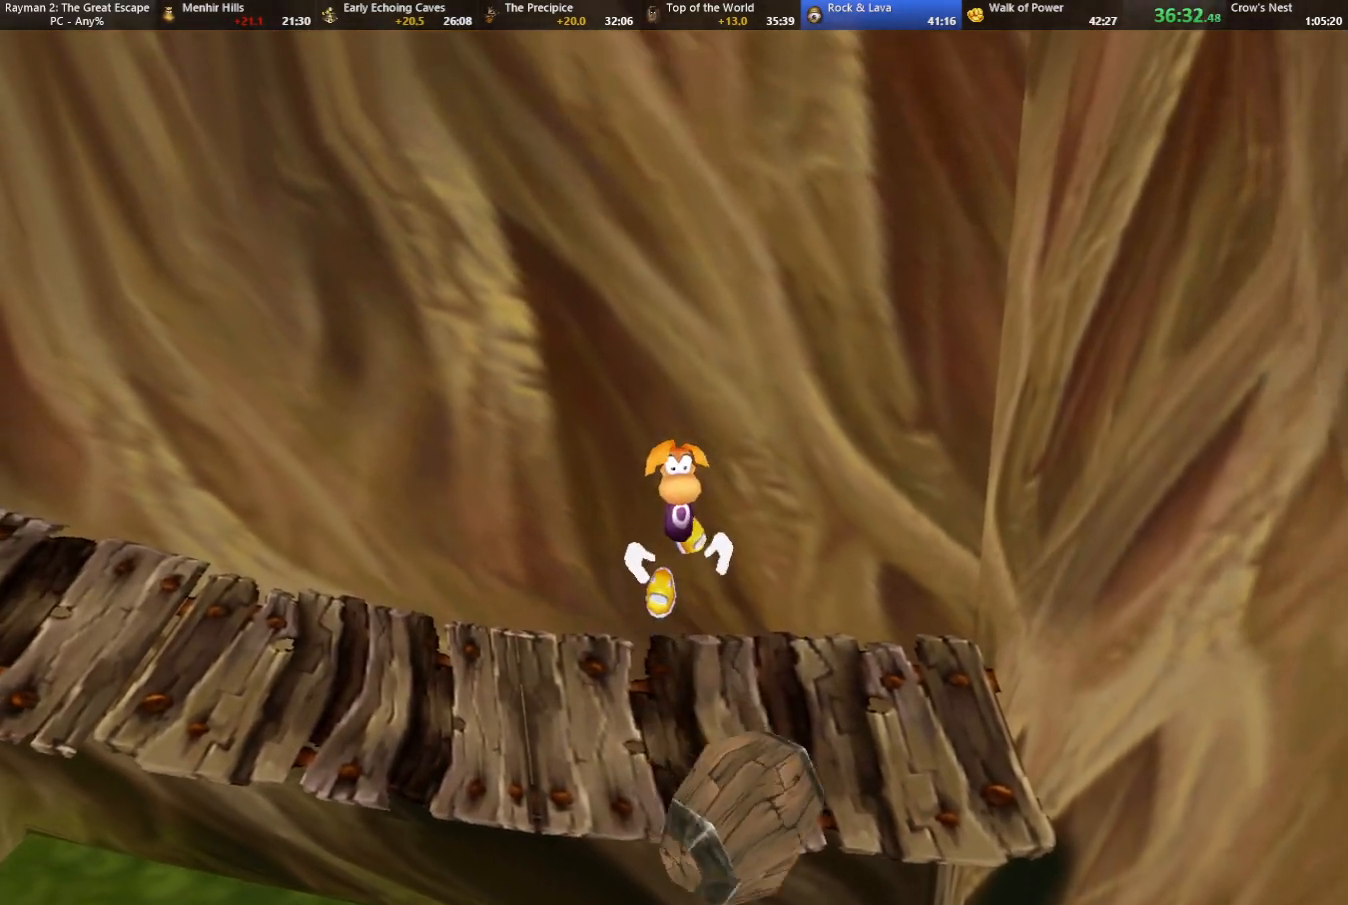
{"keys": ["down", "right"], "events": [[100, "right", "down"], [333, "right", "up"], [467, "right", "down"]]}
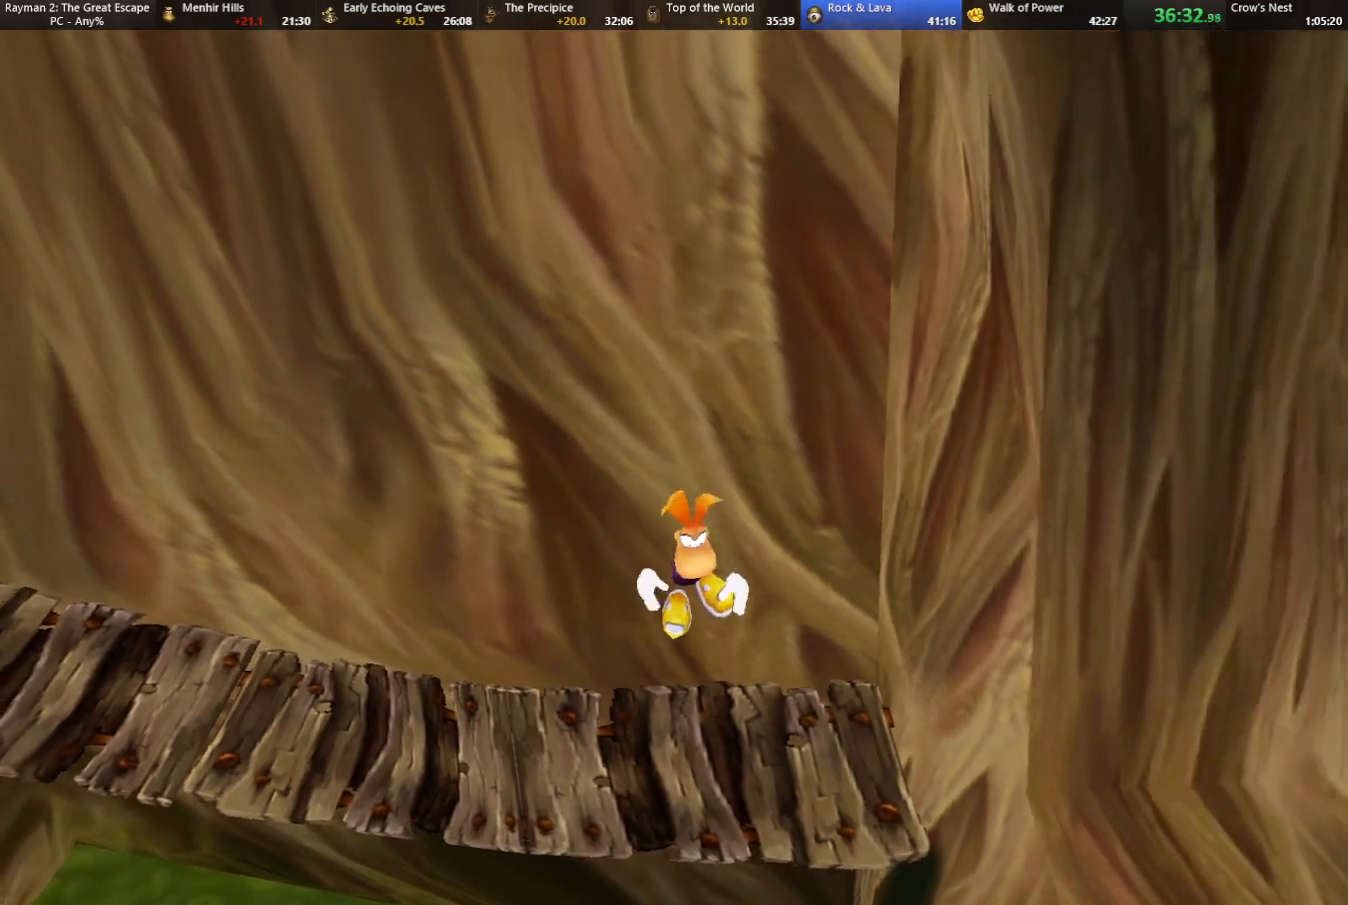
{"keys": ["down", "right"], "events": [[67, "jump", "down"], [117, "jump", "up"]]}
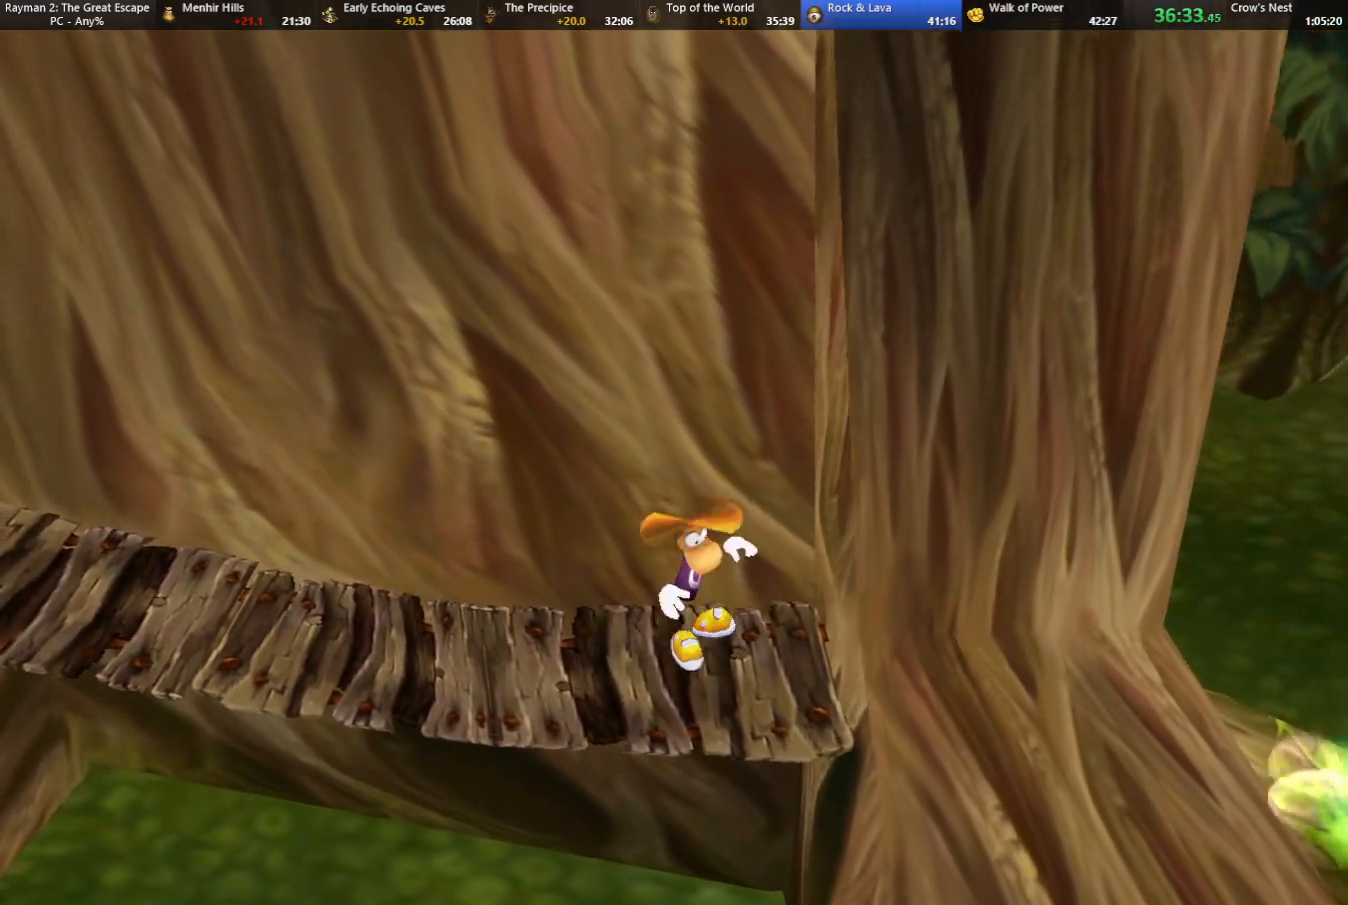
{"keys": ["down", "right"], "events": [[450, "jump", "down"], [500, "jump", "up"]]}
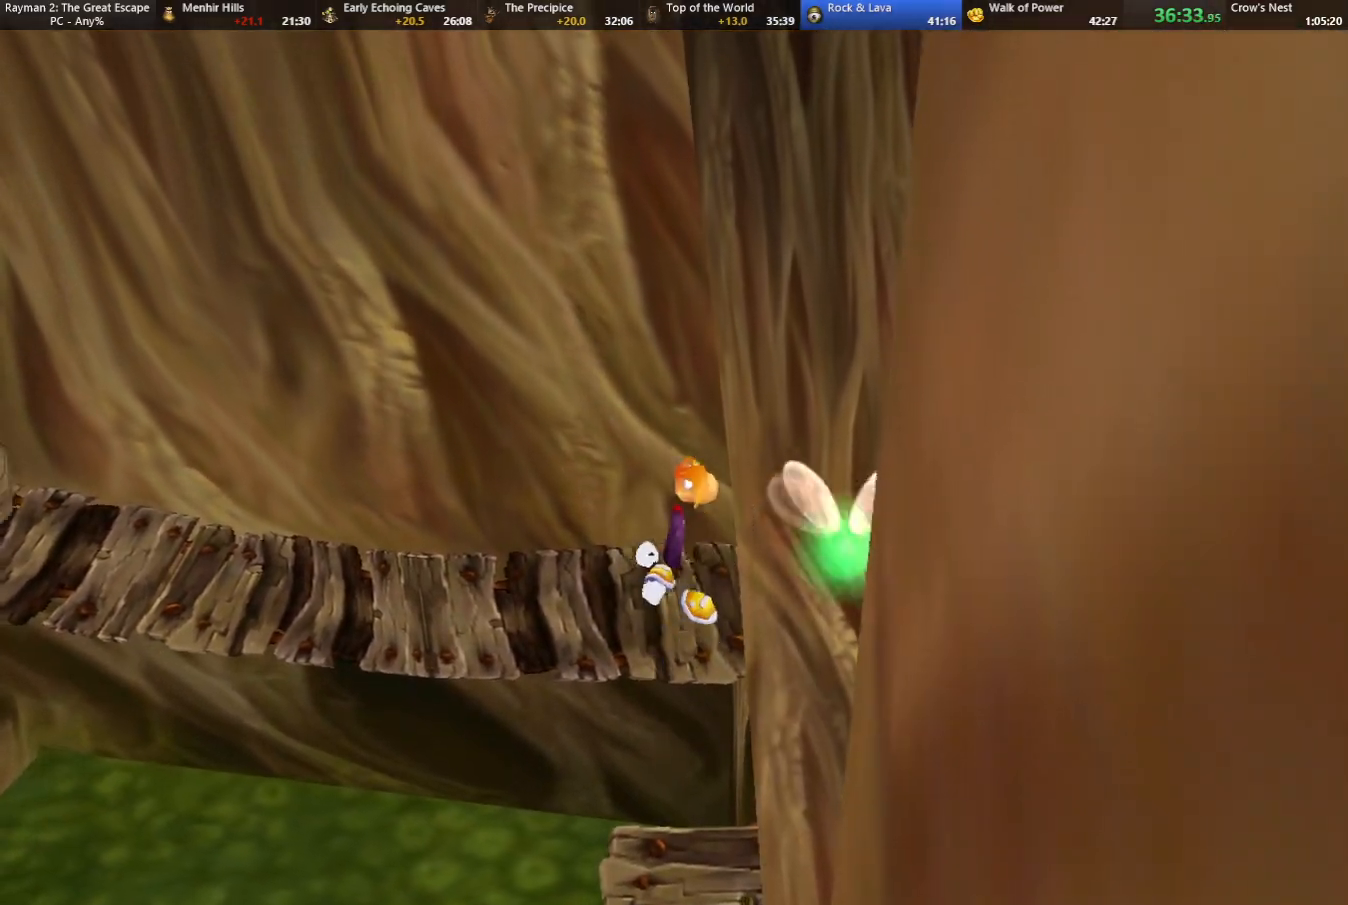
{"keys": ["right", "up"], "events": [[383, "down", "up"], [467, "up", "down"]]}
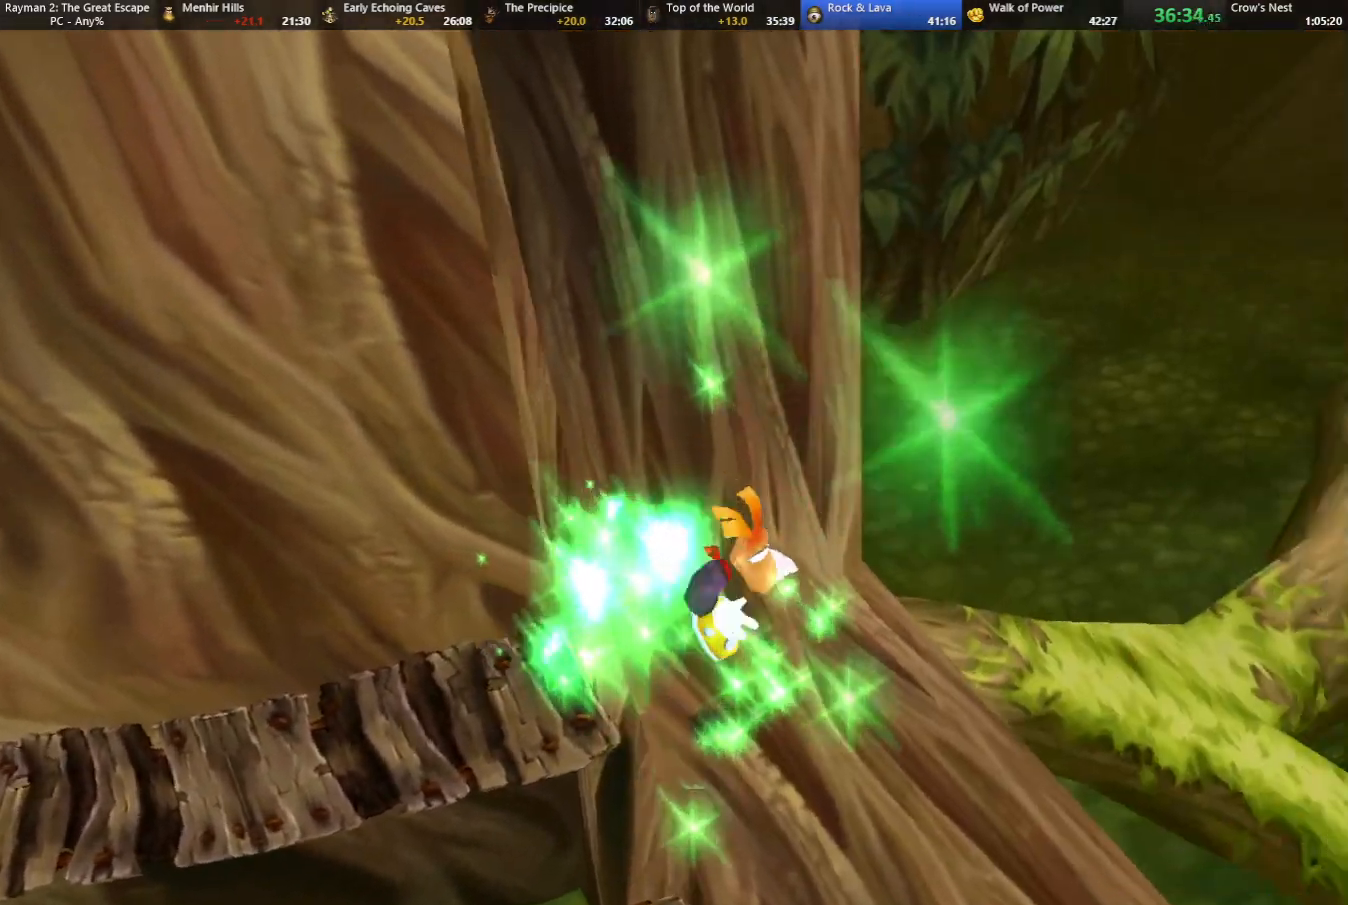
{"keys": ["jump", "left", "up"], "events": [[17, "right", "up"], [350, "left", "down"], [450, "jump", "down"]]}
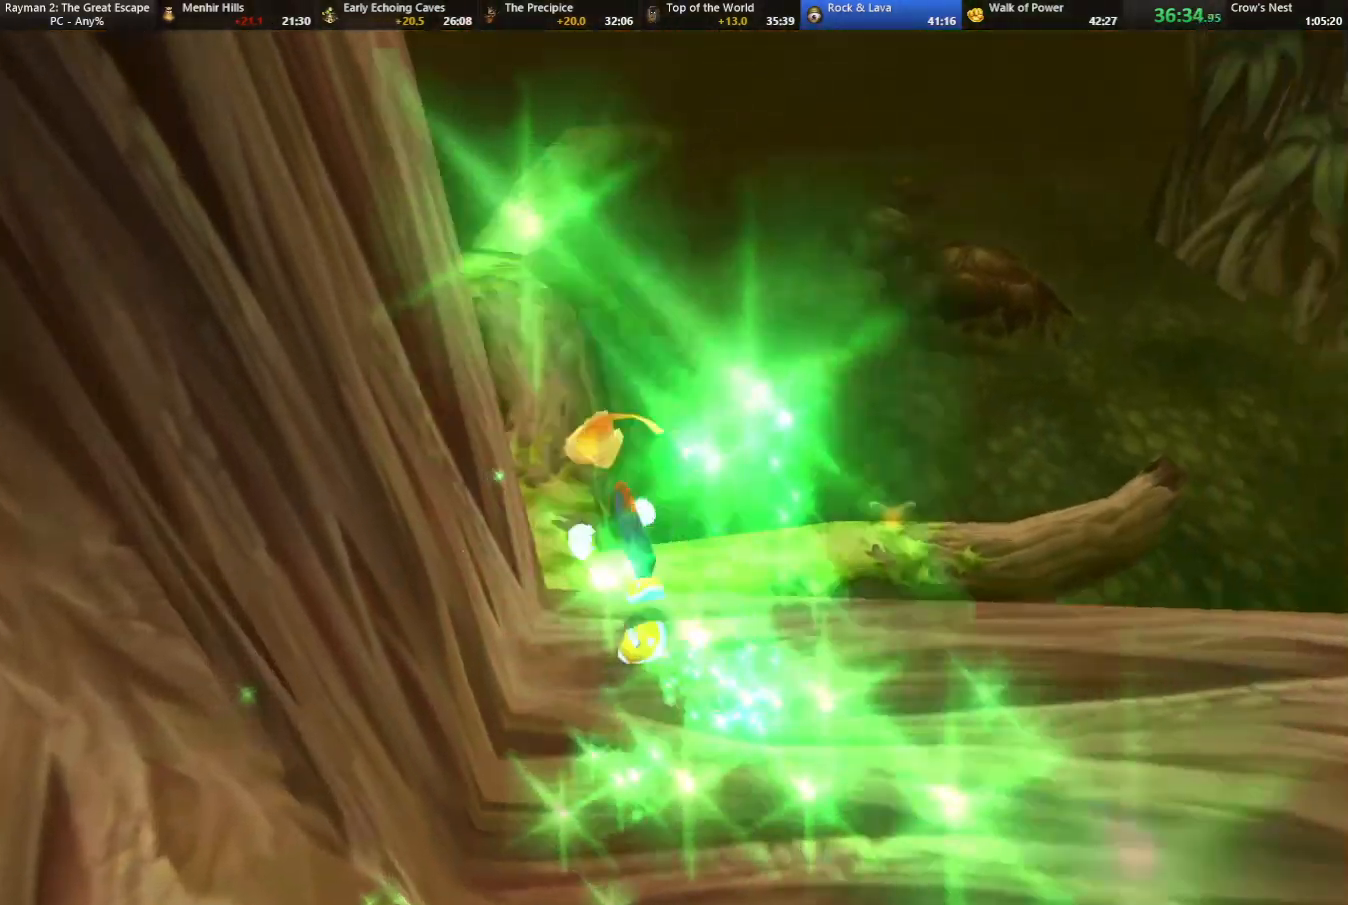
{"keys": ["jump", "left", "up"], "events": []}
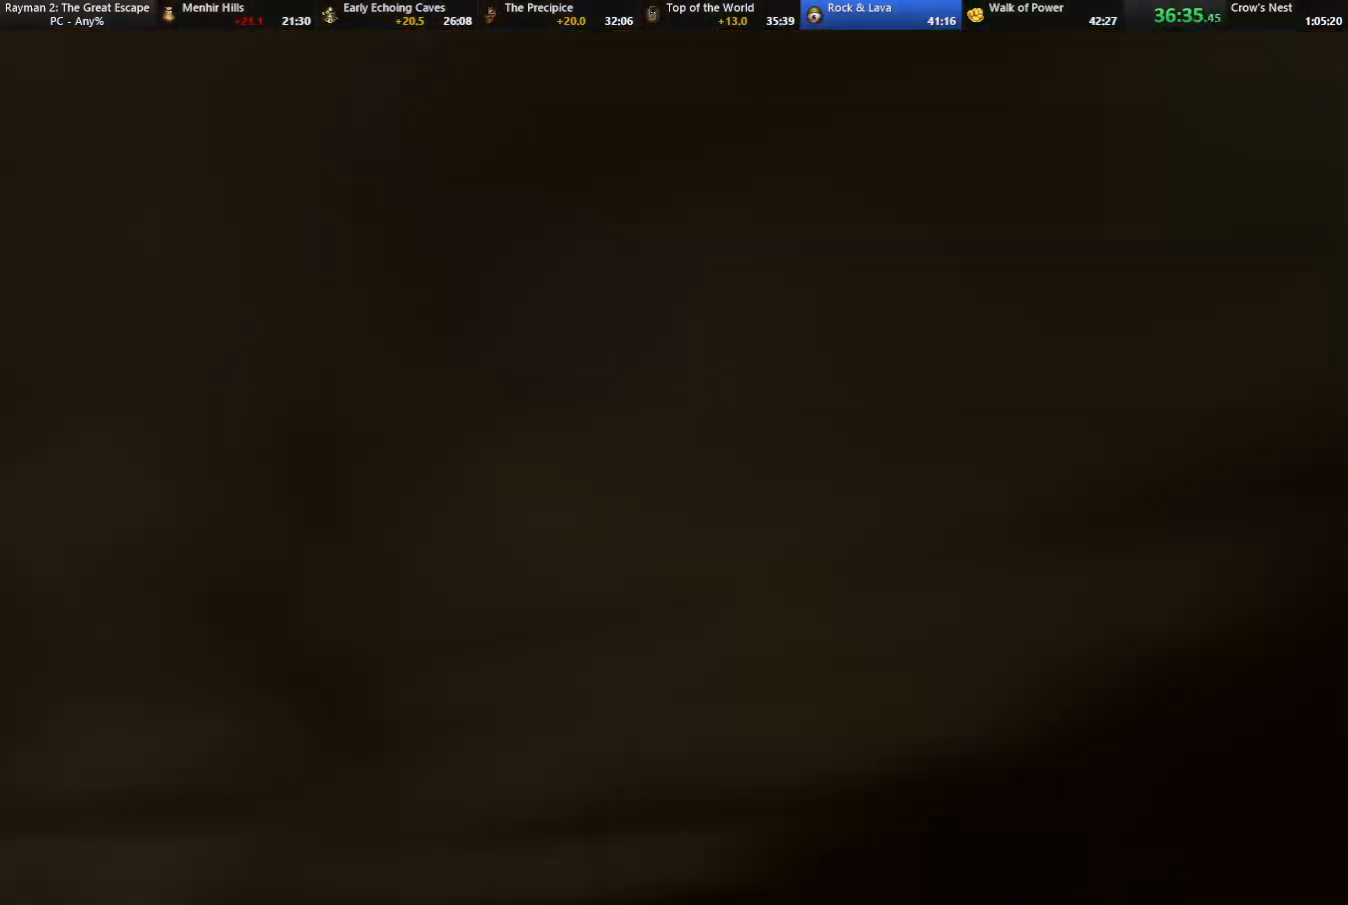
{"keys": ["up"], "events": [[50, "jump", "up"], [50, "left", "up"], [383, "right", "down"], [433, "right", "up"]]}
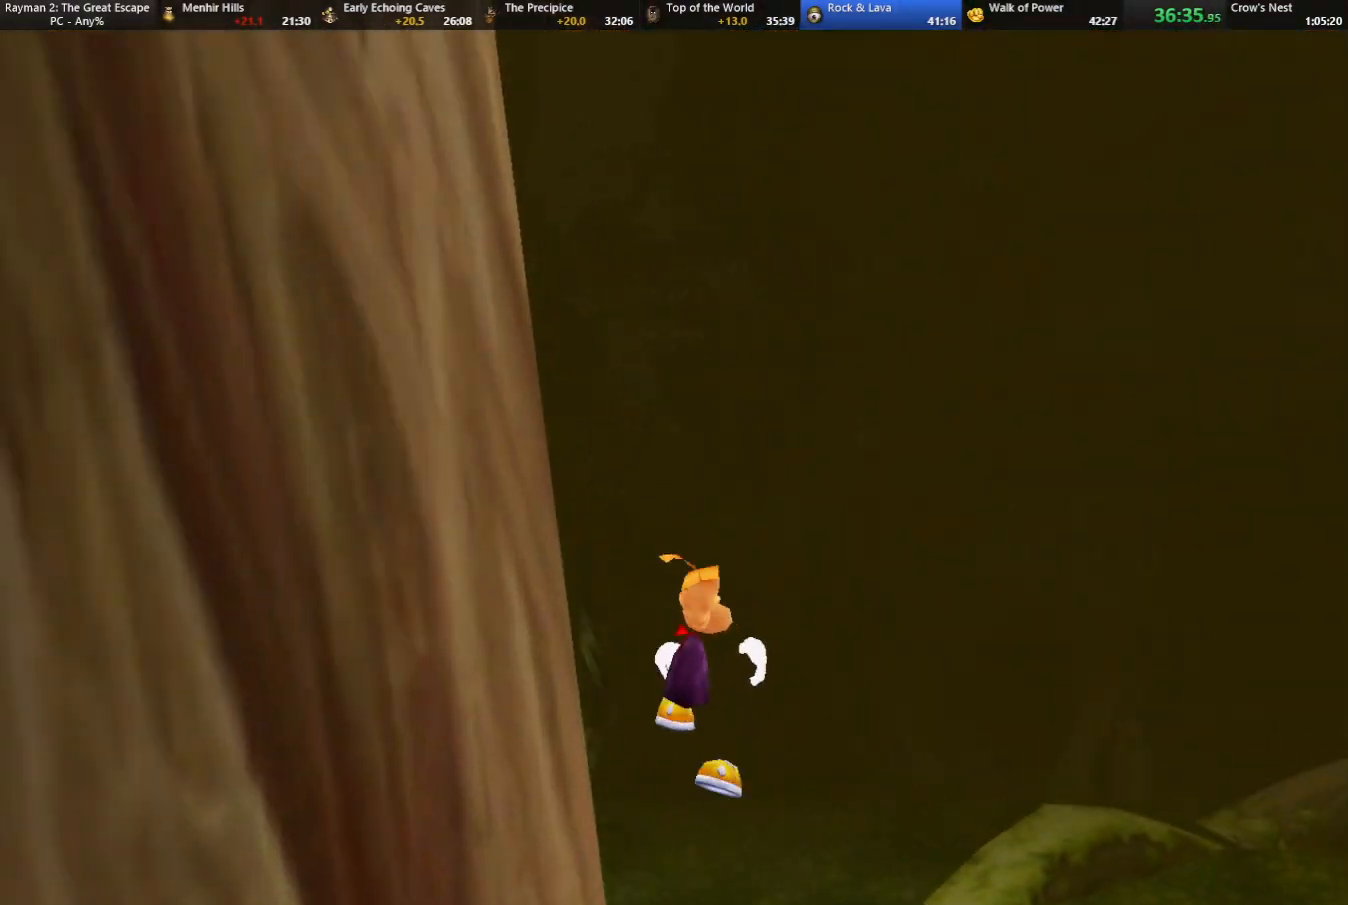
{"keys": ["strafe", "up"], "events": [[67, "right", "down"], [67, "strafe", "down"], [117, "jump", "down"], [167, "right", "up"], [217, "jump", "up"], [350, "jump", "down"], [483, "jump", "up"]]}
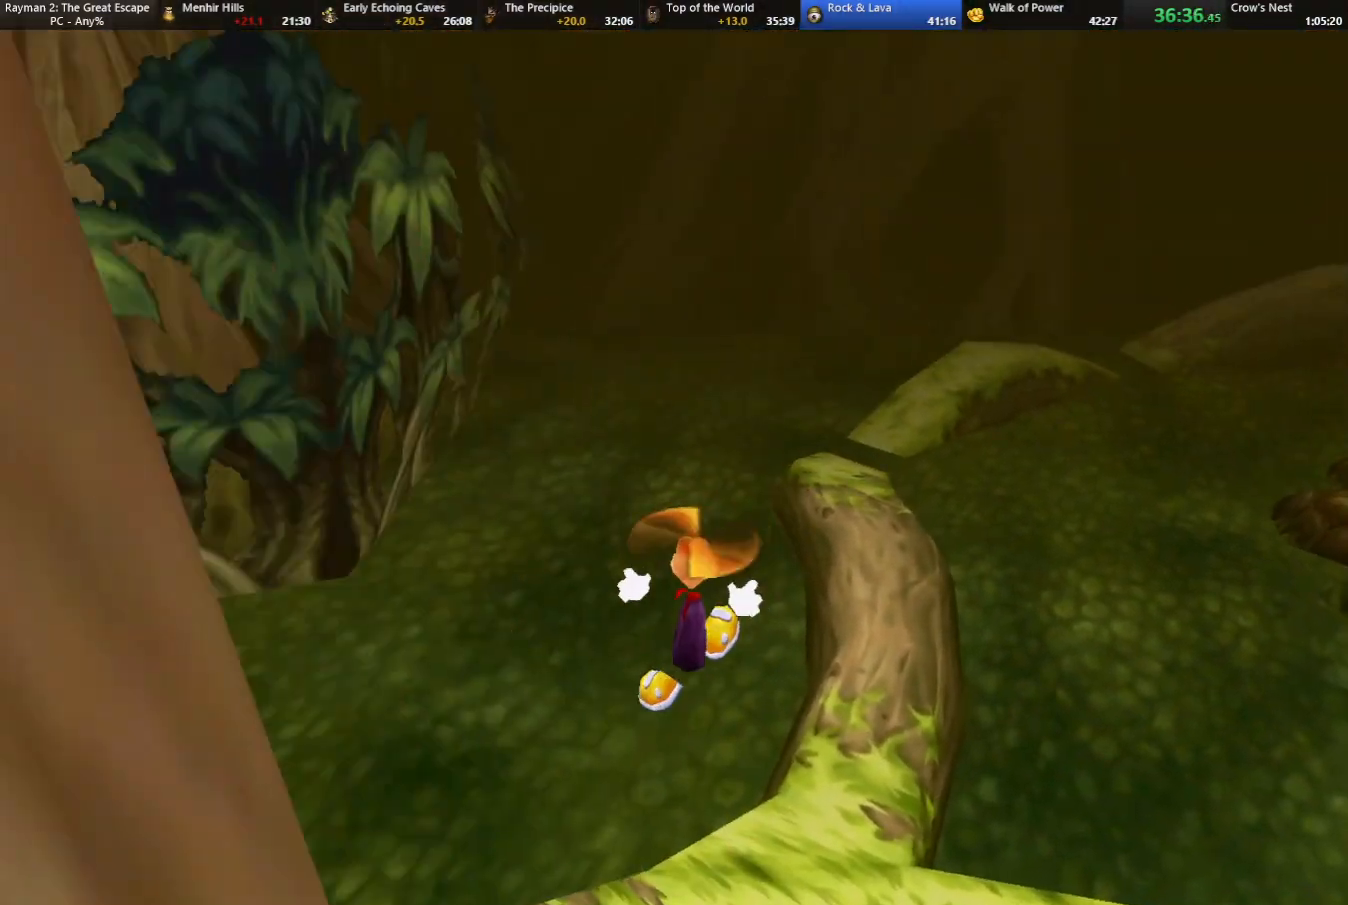
{"keys": ["right", "strafe", "up"], "events": [[133, "right", "down"], [183, "jump", "down"], [267, "jump", "up"], [317, "jump", "down"], [467, "jump", "up"]]}
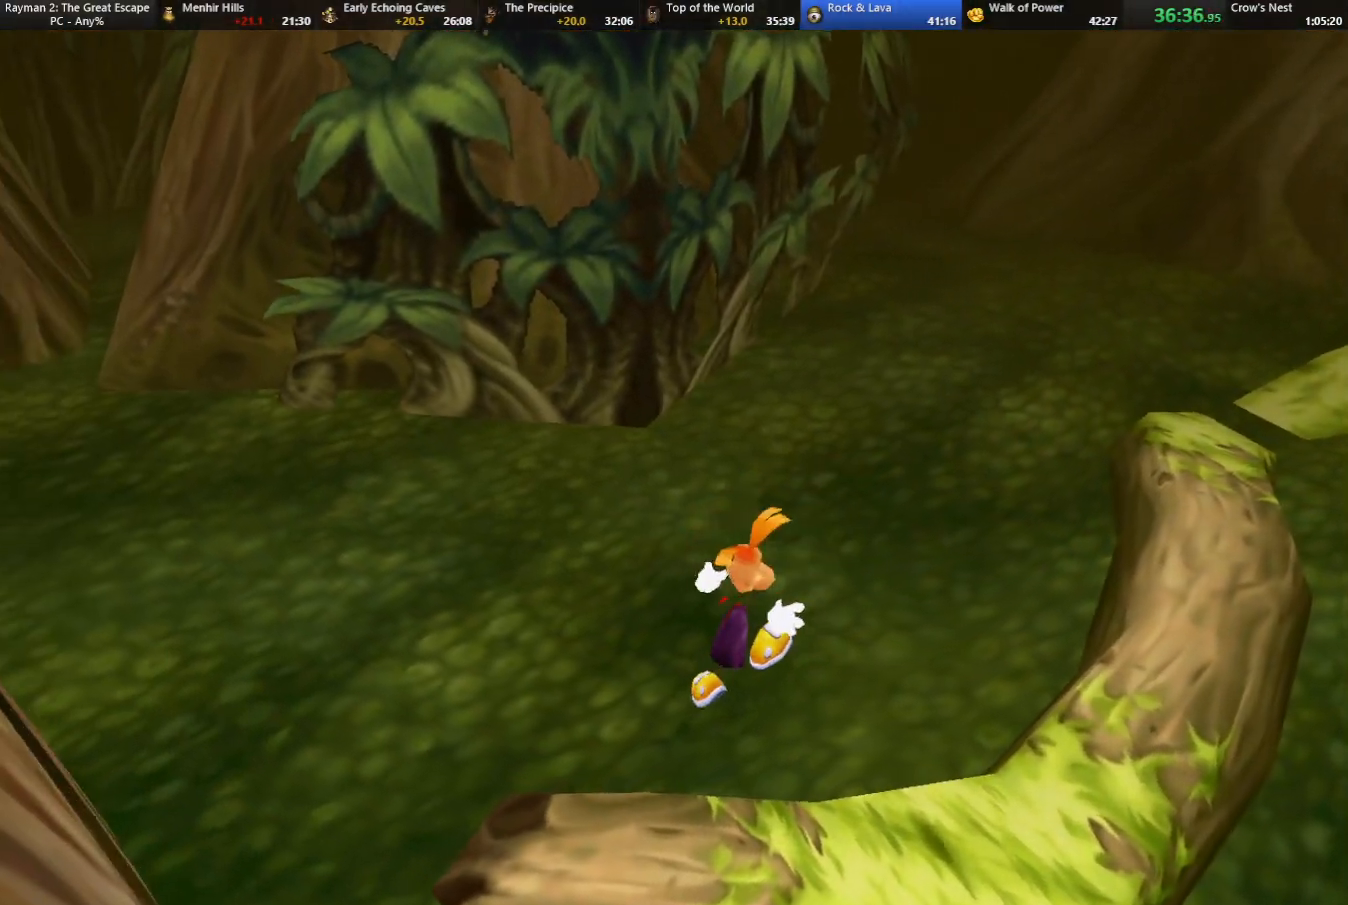
{"keys": ["right", "strafe", "up"], "events": [[183, "jump", "down"], [283, "jump", "up"], [383, "jump", "down"], [483, "jump", "up"]]}
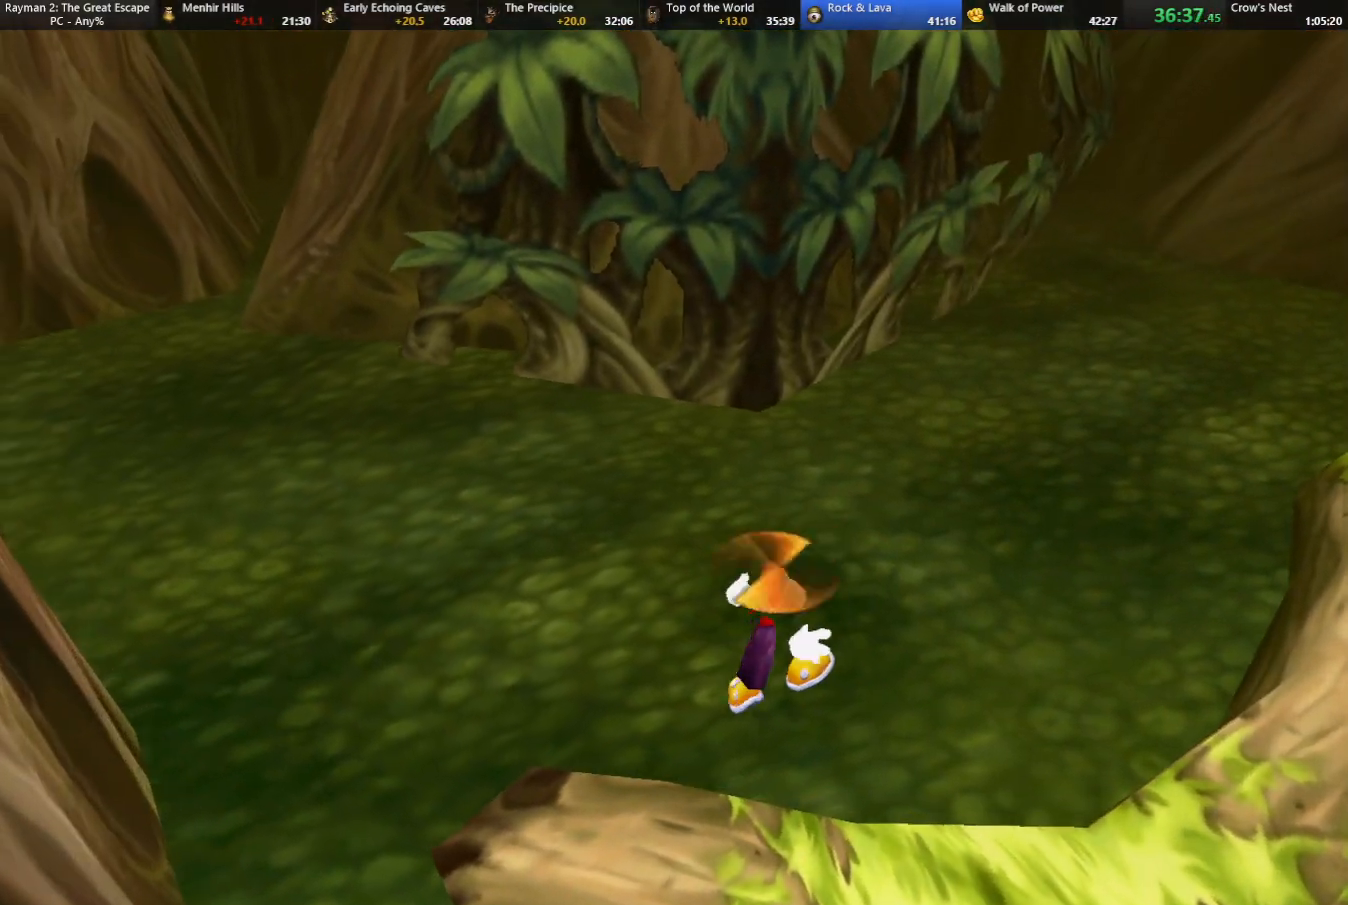
{"keys": ["right", "strafe", "up"], "events": [[250, "jump", "down"], [350, "jump", "up"]]}
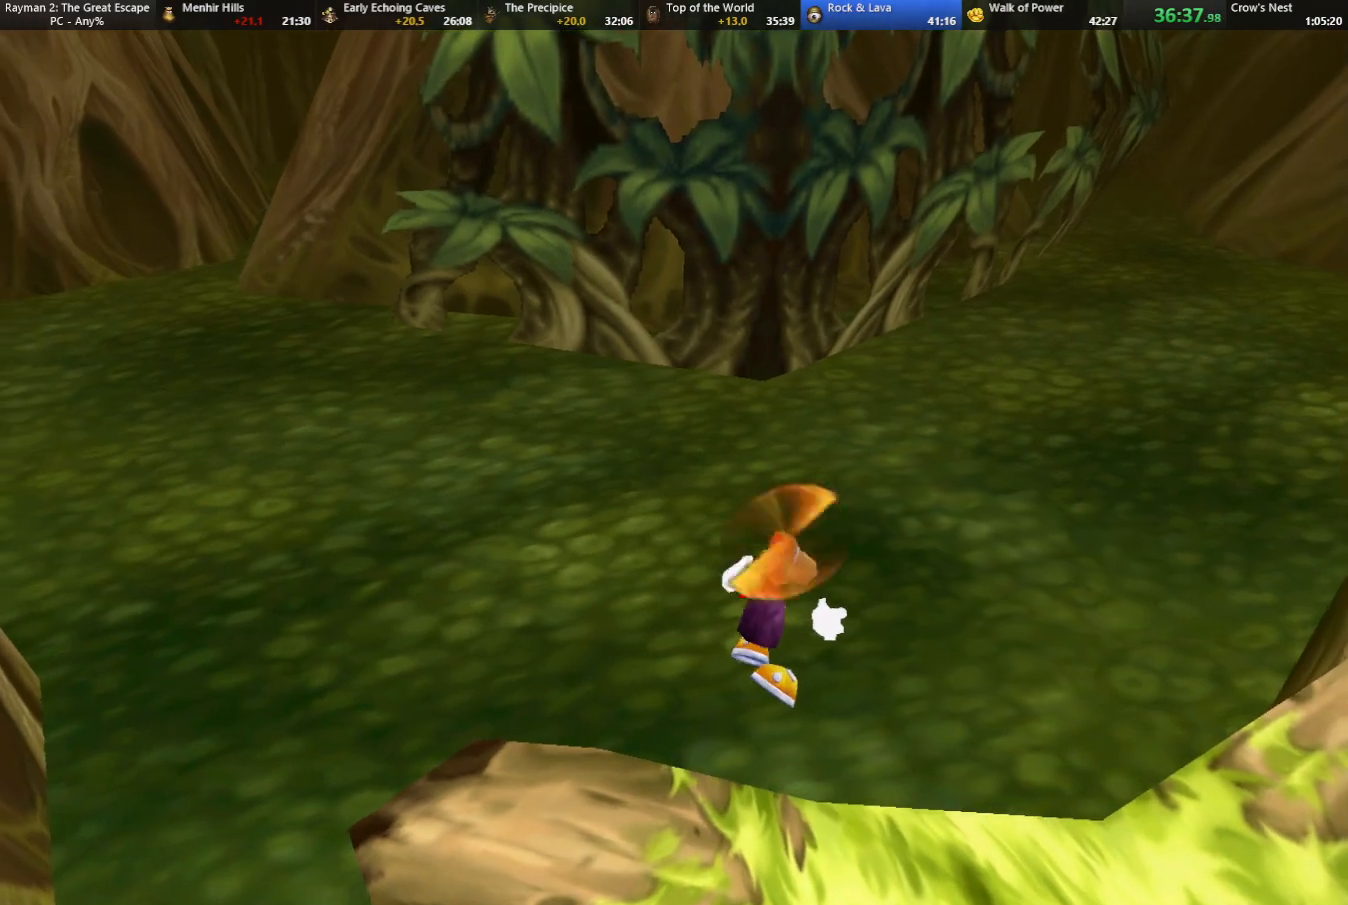
{"keys": ["right", "strafe", "up"], "events": [[367, "jump", "down"], [400, "up", "up"], [450, "jump", "up"], [500, "up", "down"]]}
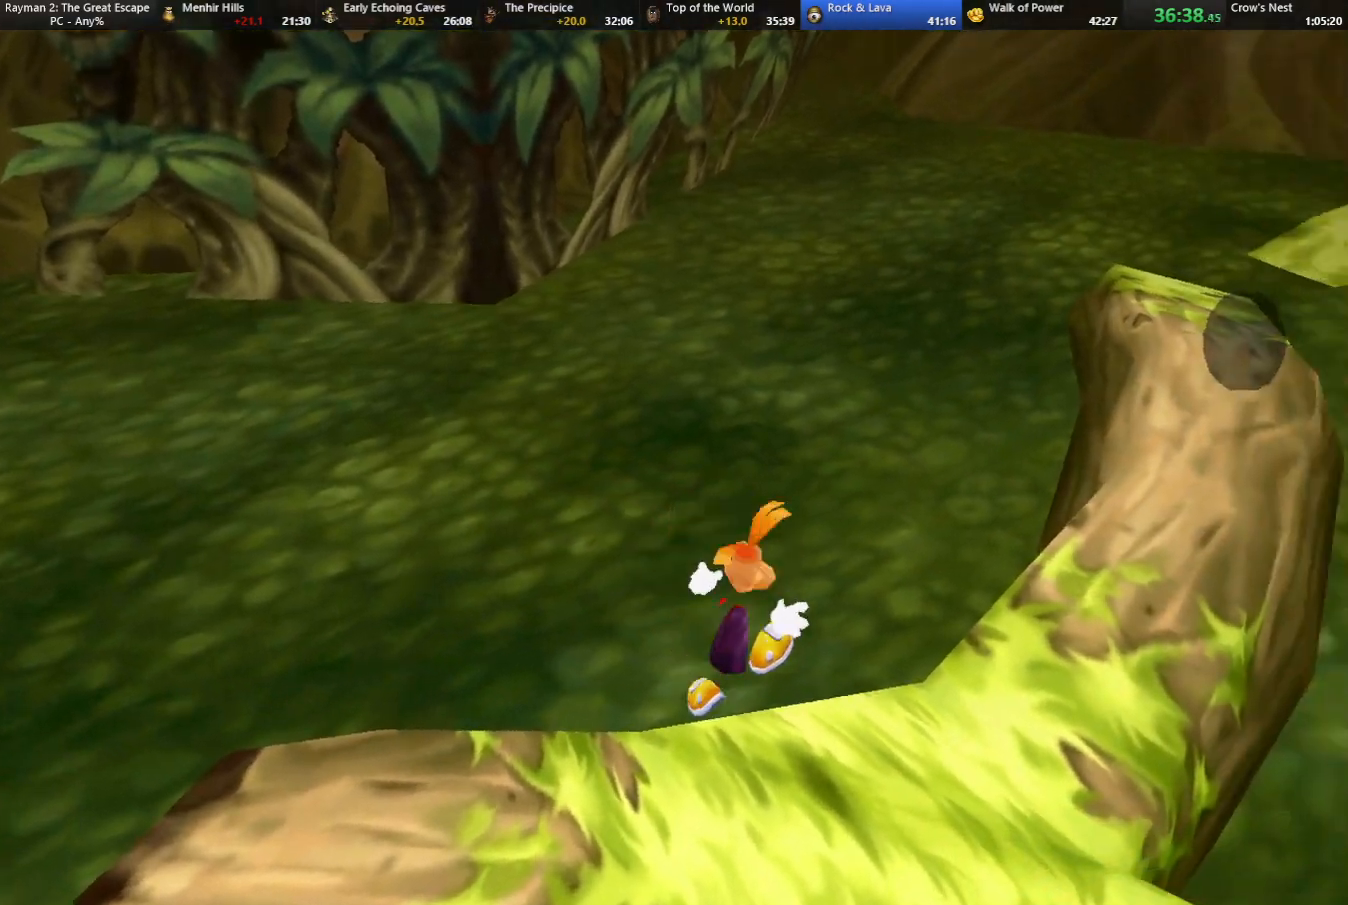
{"keys": ["jump", "right", "strafe", "up"], "events": [[100, "jump", "down"], [200, "jump", "up"], [483, "jump", "down"]]}
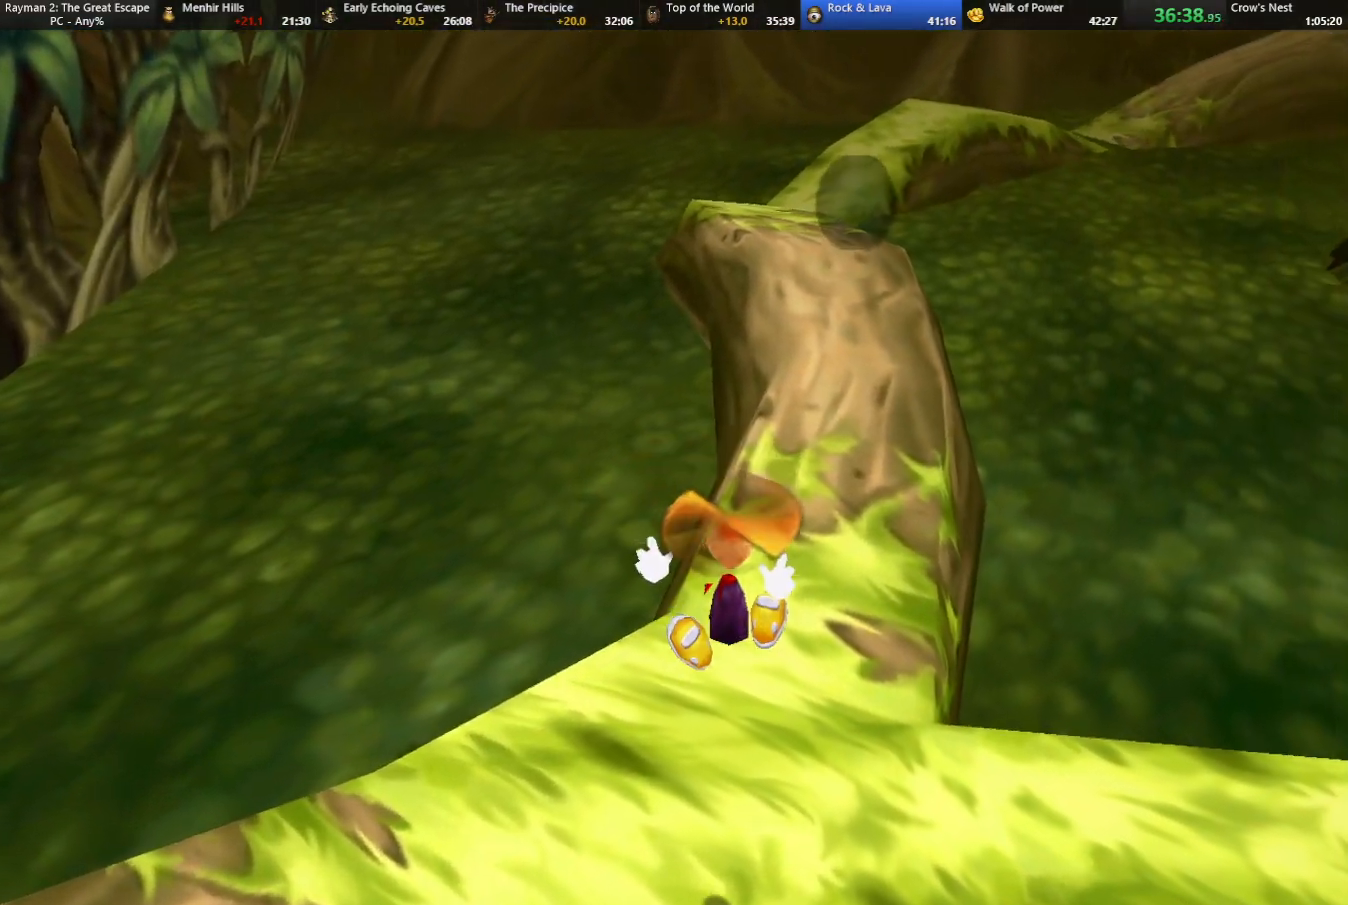
{"keys": ["up"], "events": [[67, "jump", "up"], [117, "right", "up"], [150, "strafe", "up"], [200, "shoot", "down"], [250, "right", "down"], [250, "shoot", "up"], [300, "right", "up"], [350, "shoot", "down"], [450, "shoot", "up"]]}
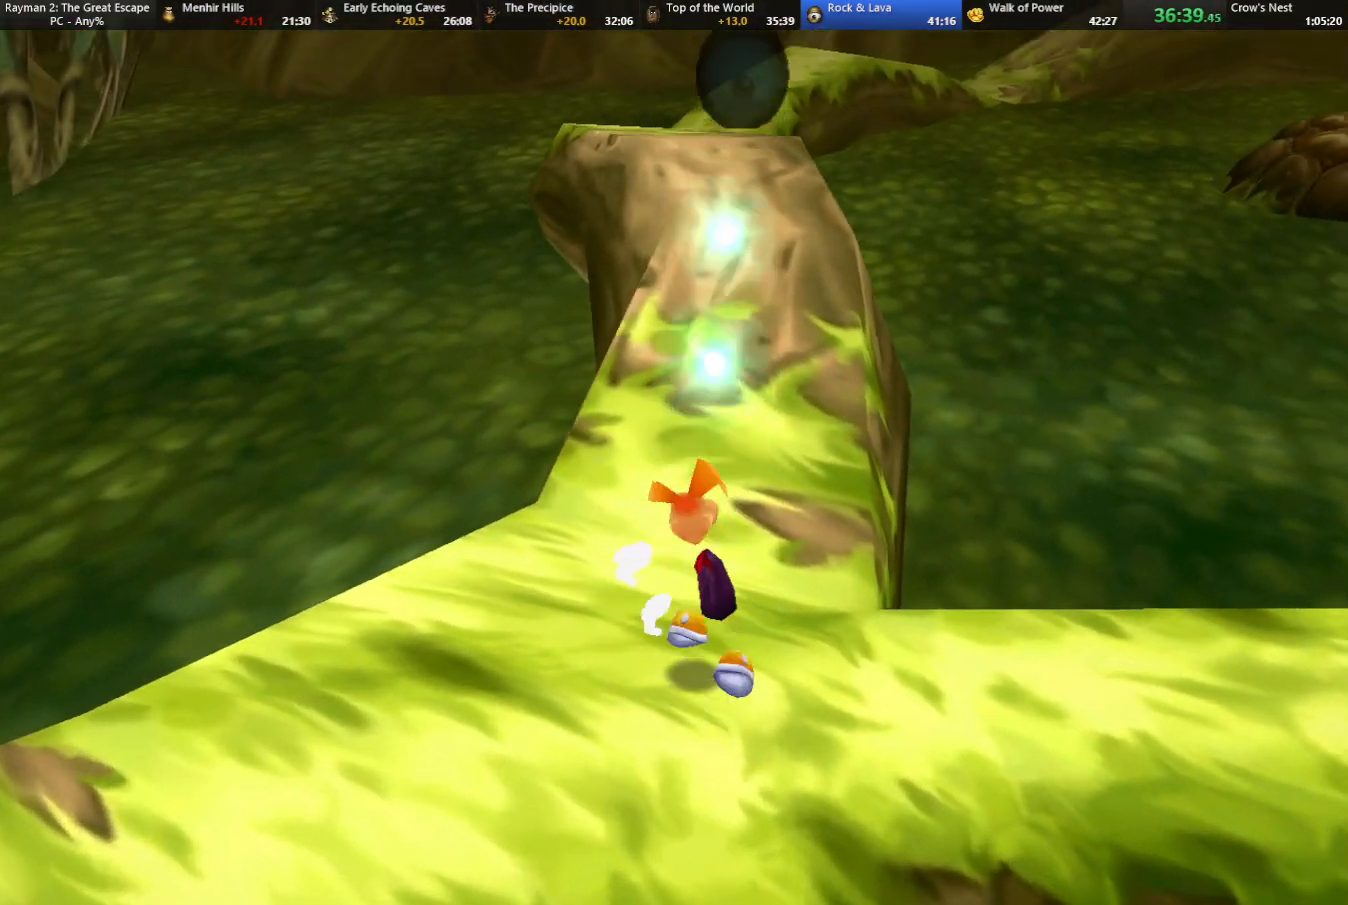
{"keys": ["up"], "events": [[33, "shoot", "down"], [83, "shoot", "up"], [183, "shoot", "down"], [233, "shoot", "up"], [317, "shoot", "down"], [367, "right", "down"], [367, "shoot", "up"], [417, "right", "up"]]}
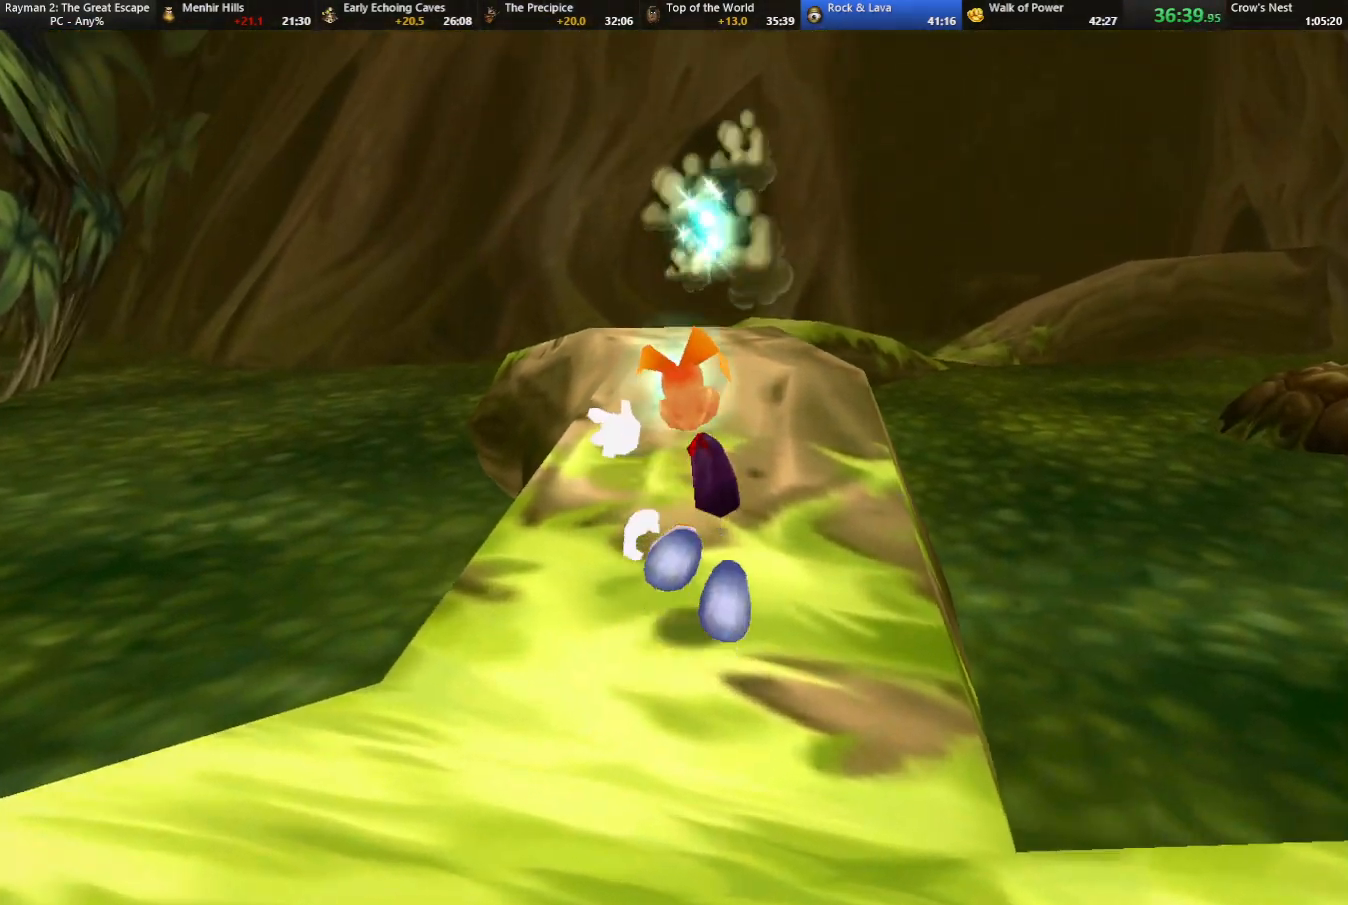
{"keys": ["up"], "events": []}
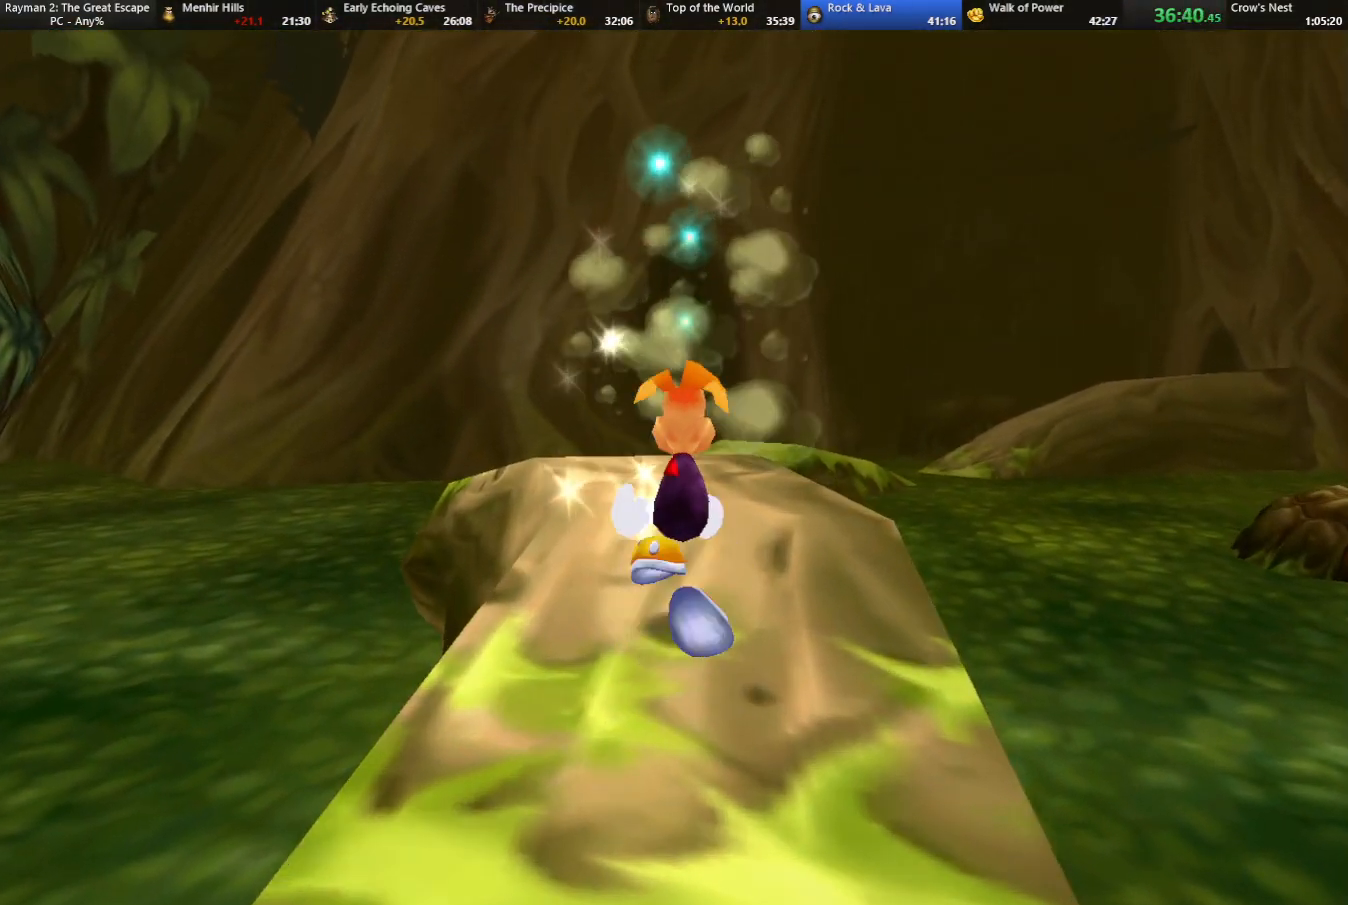
{"keys": ["up"], "events": [[17, "camr", "down"], [117, "camr", "up"]]}
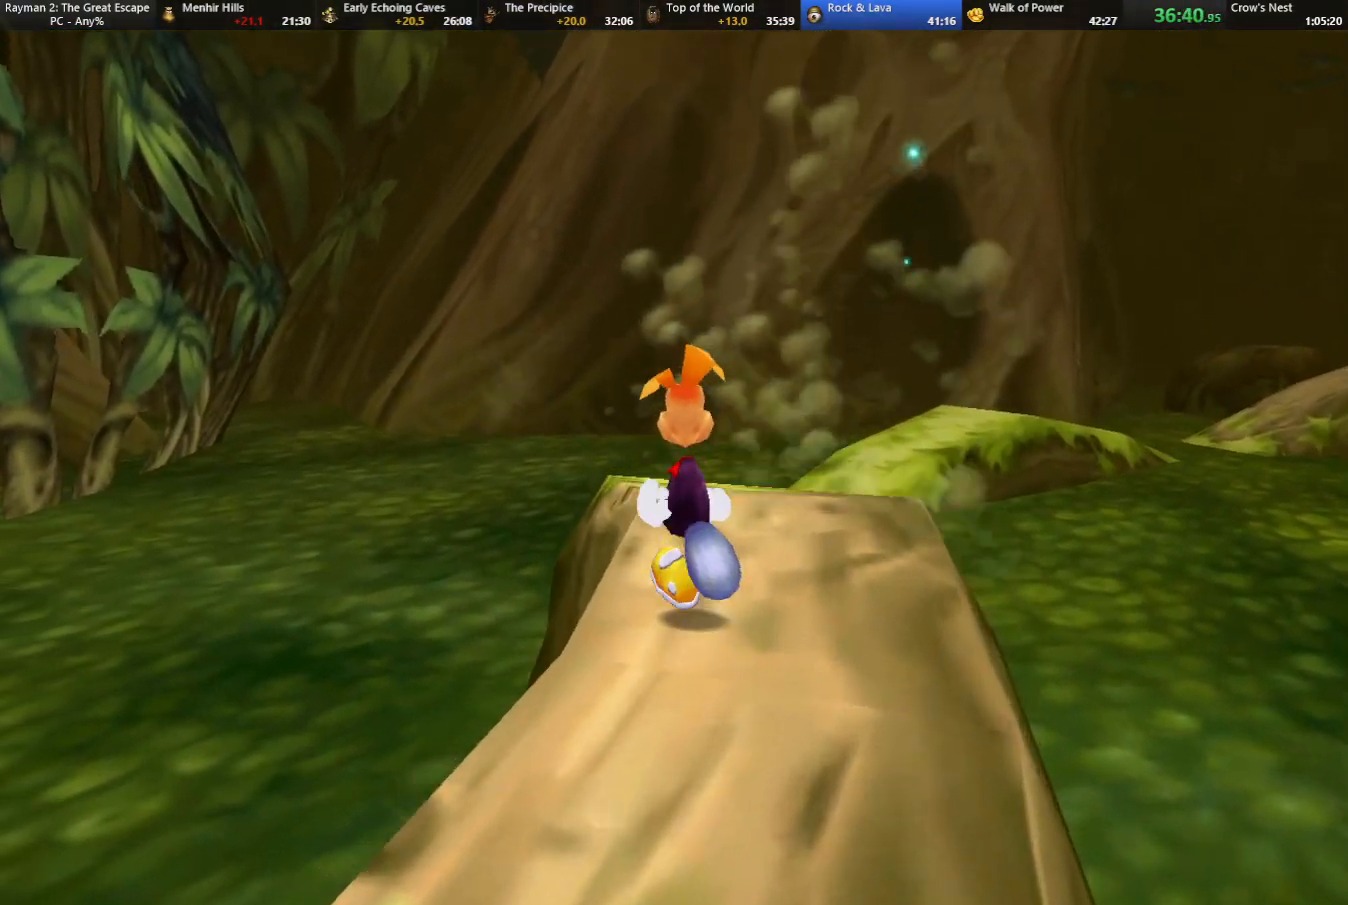
{"keys": ["up"], "events": [[167, "caml", "down"], [217, "caml", "up"]]}
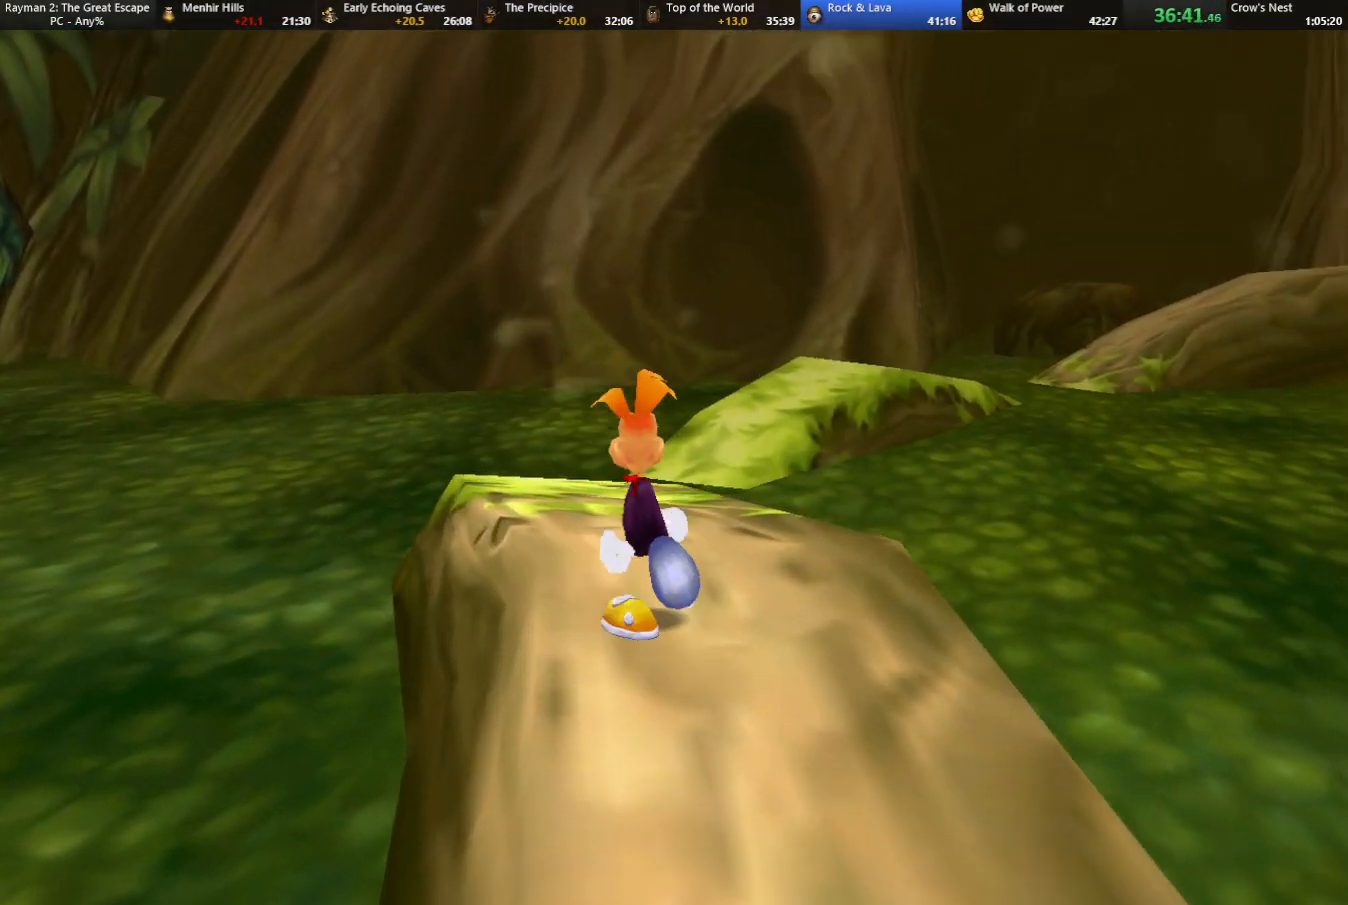
{"keys": ["up"], "events": [[333, "left", "down"], [383, "left", "up"]]}
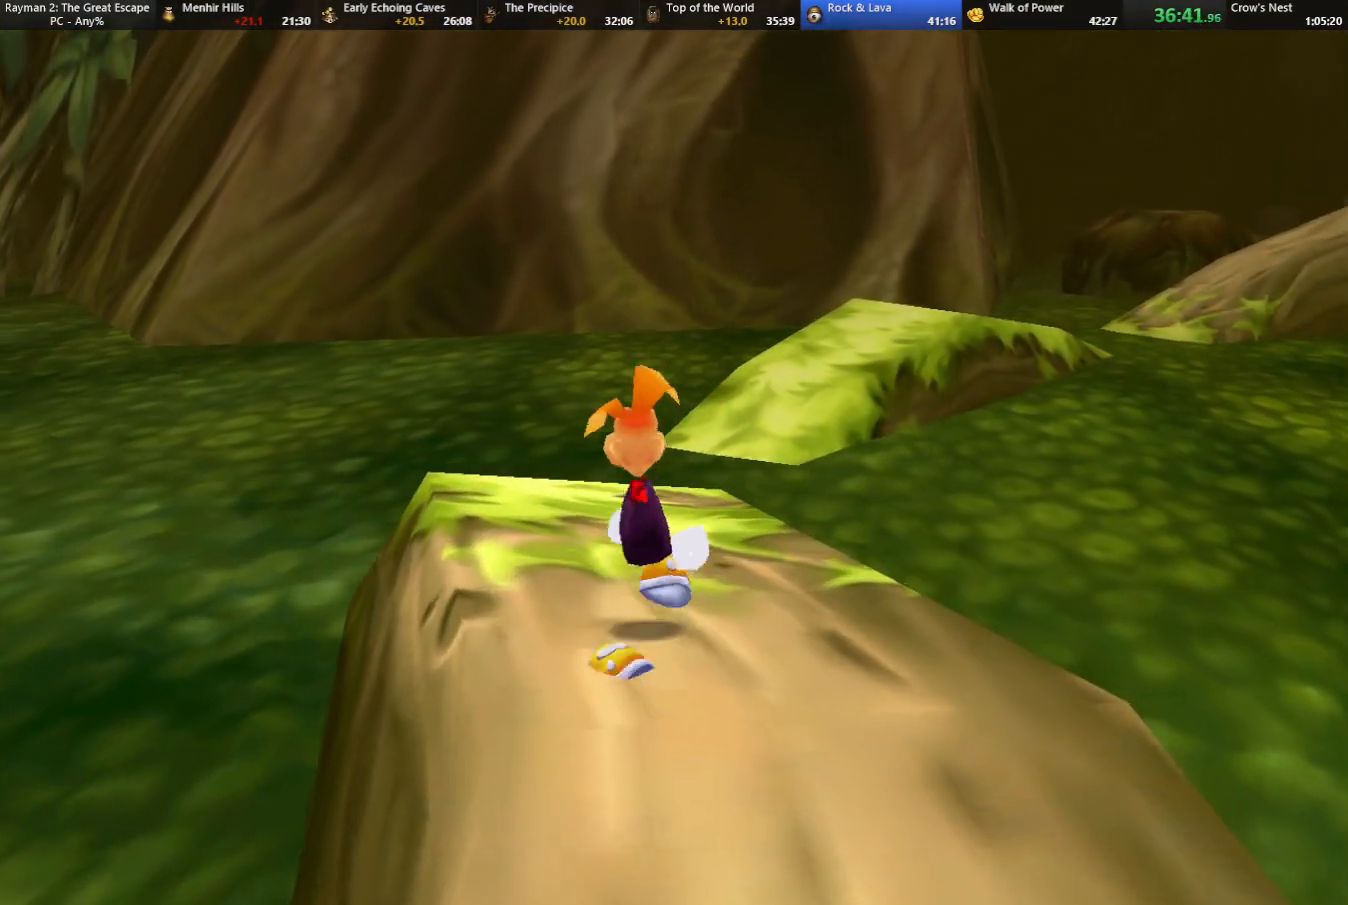
{"keys": ["up"], "events": []}
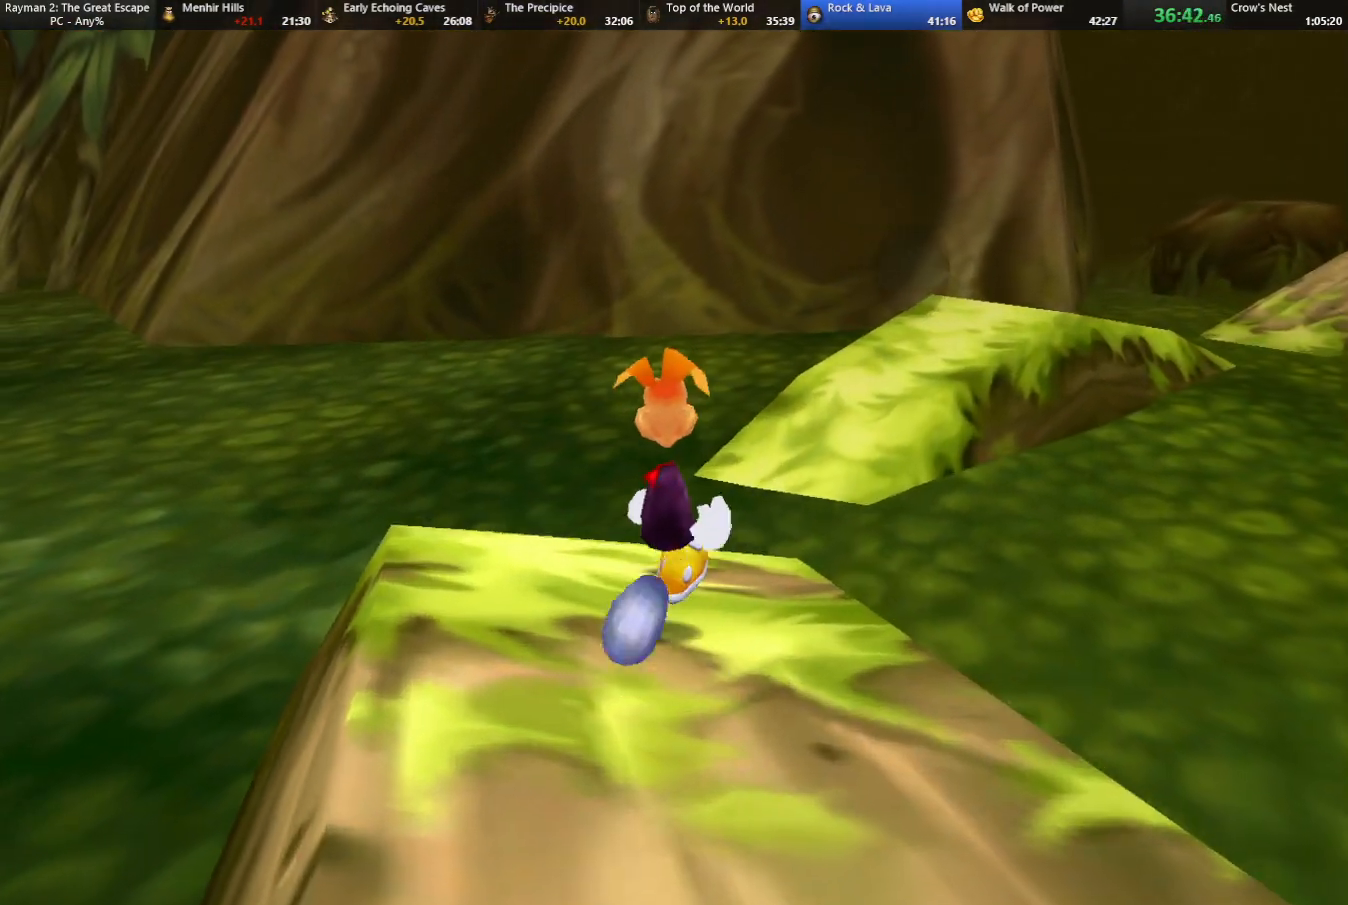
{"keys": ["up"], "events": []}
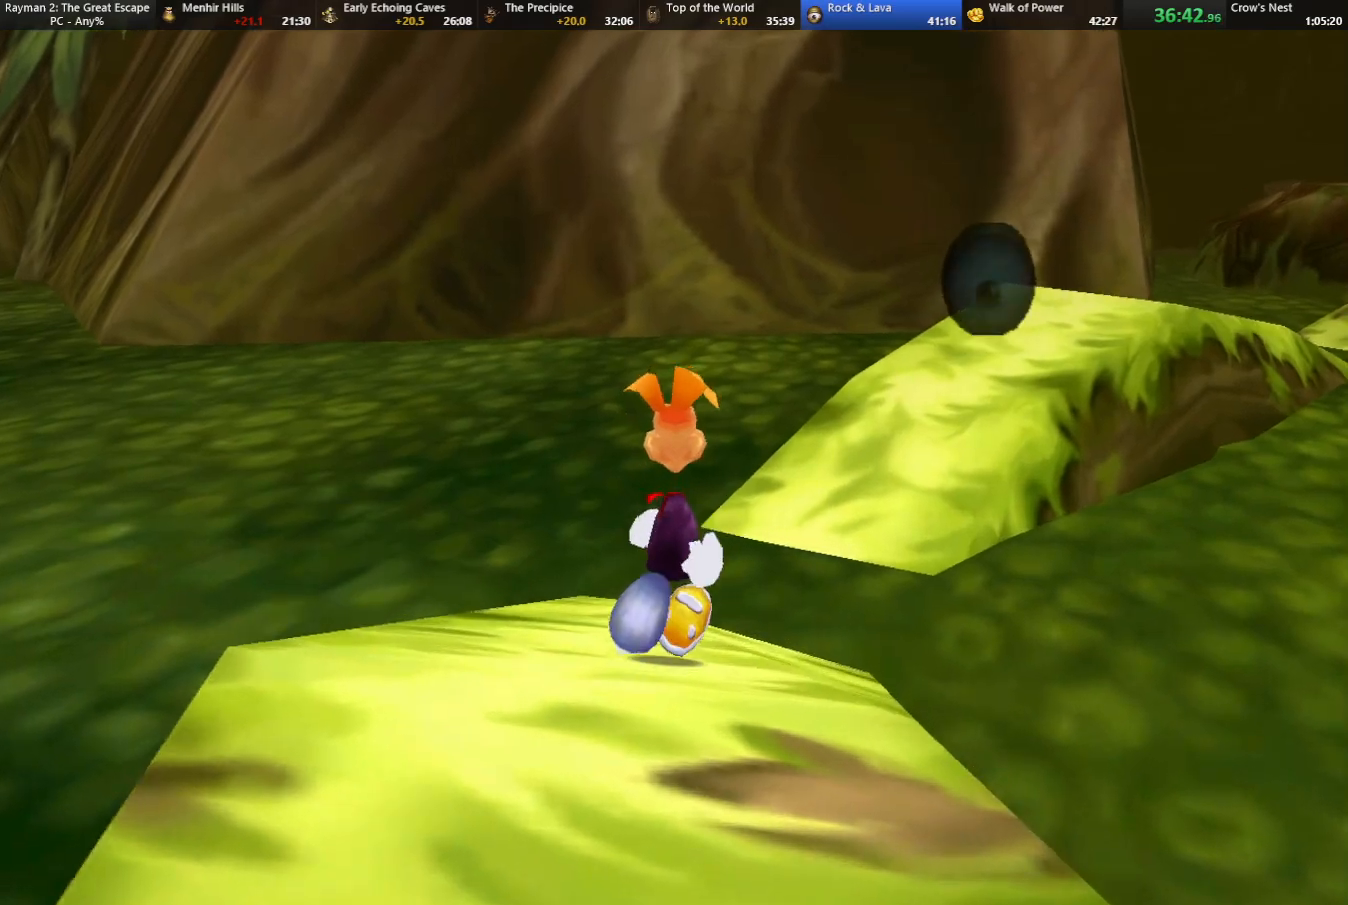
{"keys": ["jump", "up"], "events": [[50, "caml", "down"], [333, "caml", "up"], [383, "jump", "down"]]}
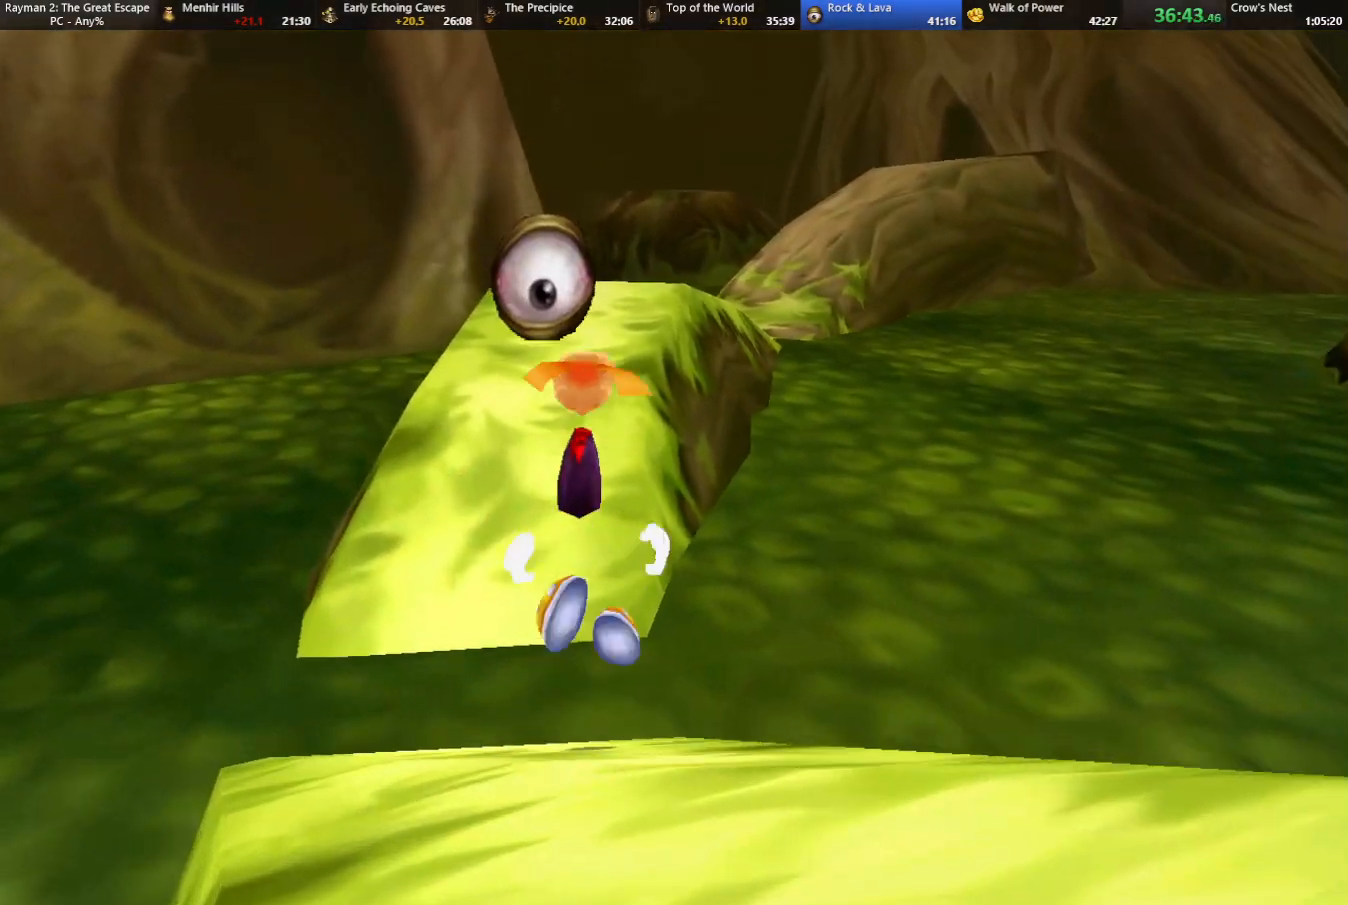
{"keys": ["up"], "events": [[67, "jump", "up"], [167, "shoot", "down"], [300, "shoot", "up"], [350, "shoot", "down"], [450, "shoot", "up"]]}
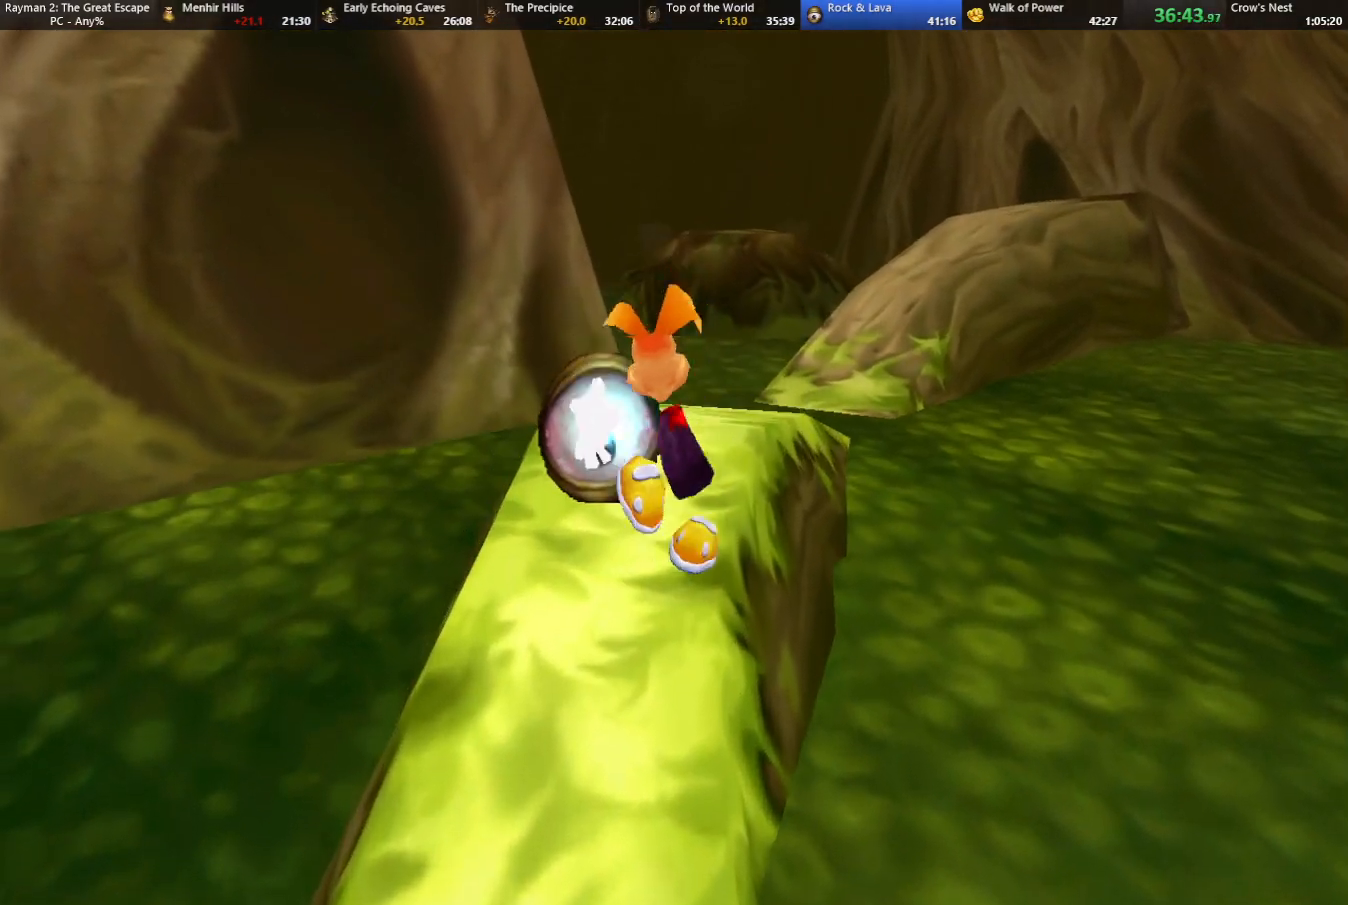
{"keys": ["up"], "events": [[33, "shoot", "down"], [83, "shoot", "up"], [183, "shoot", "down"], [283, "shoot", "up"]]}
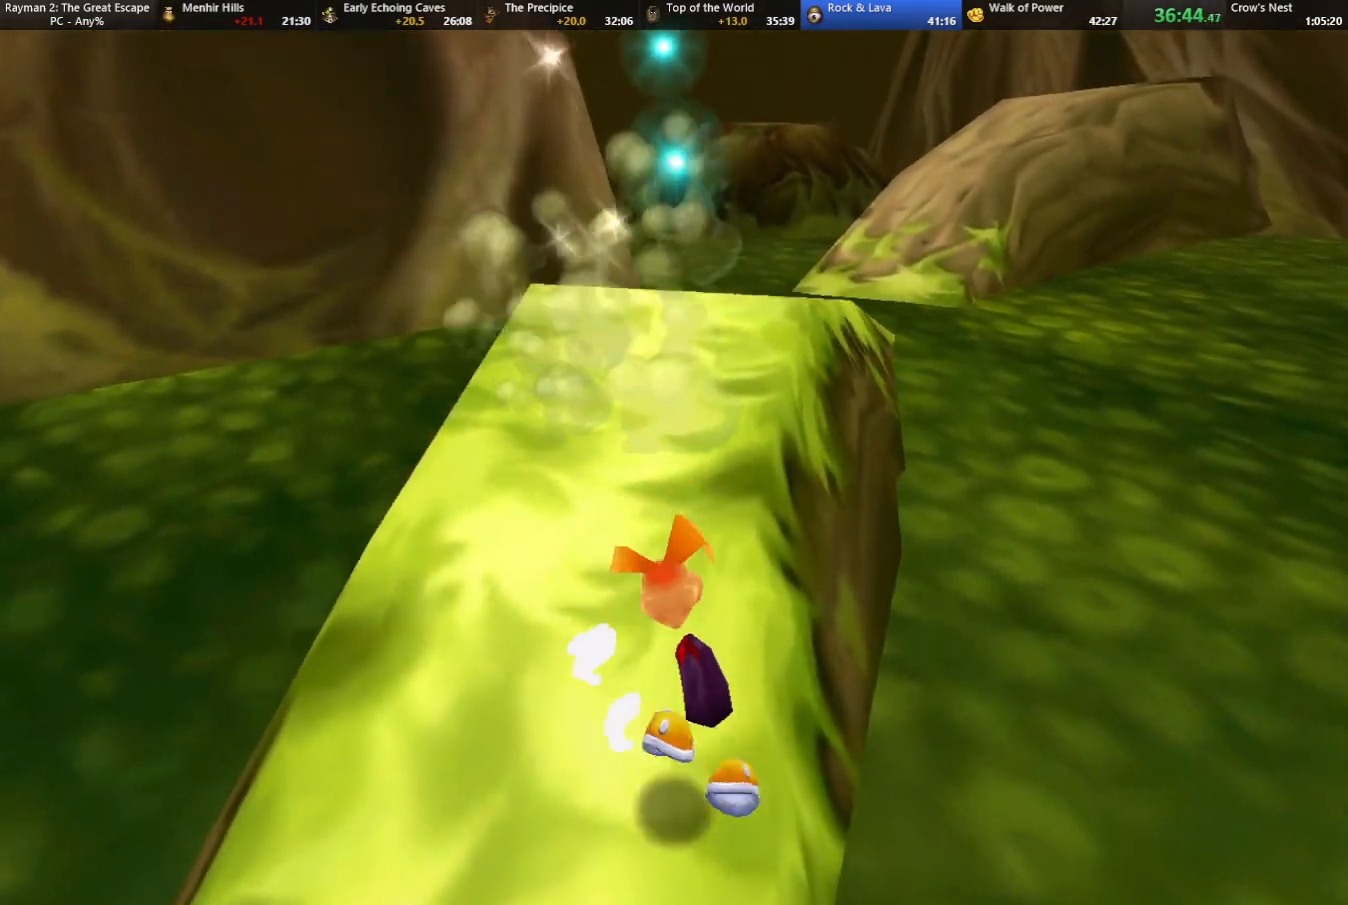
{"keys": ["caml", "up"], "events": [[417, "caml", "down"]]}
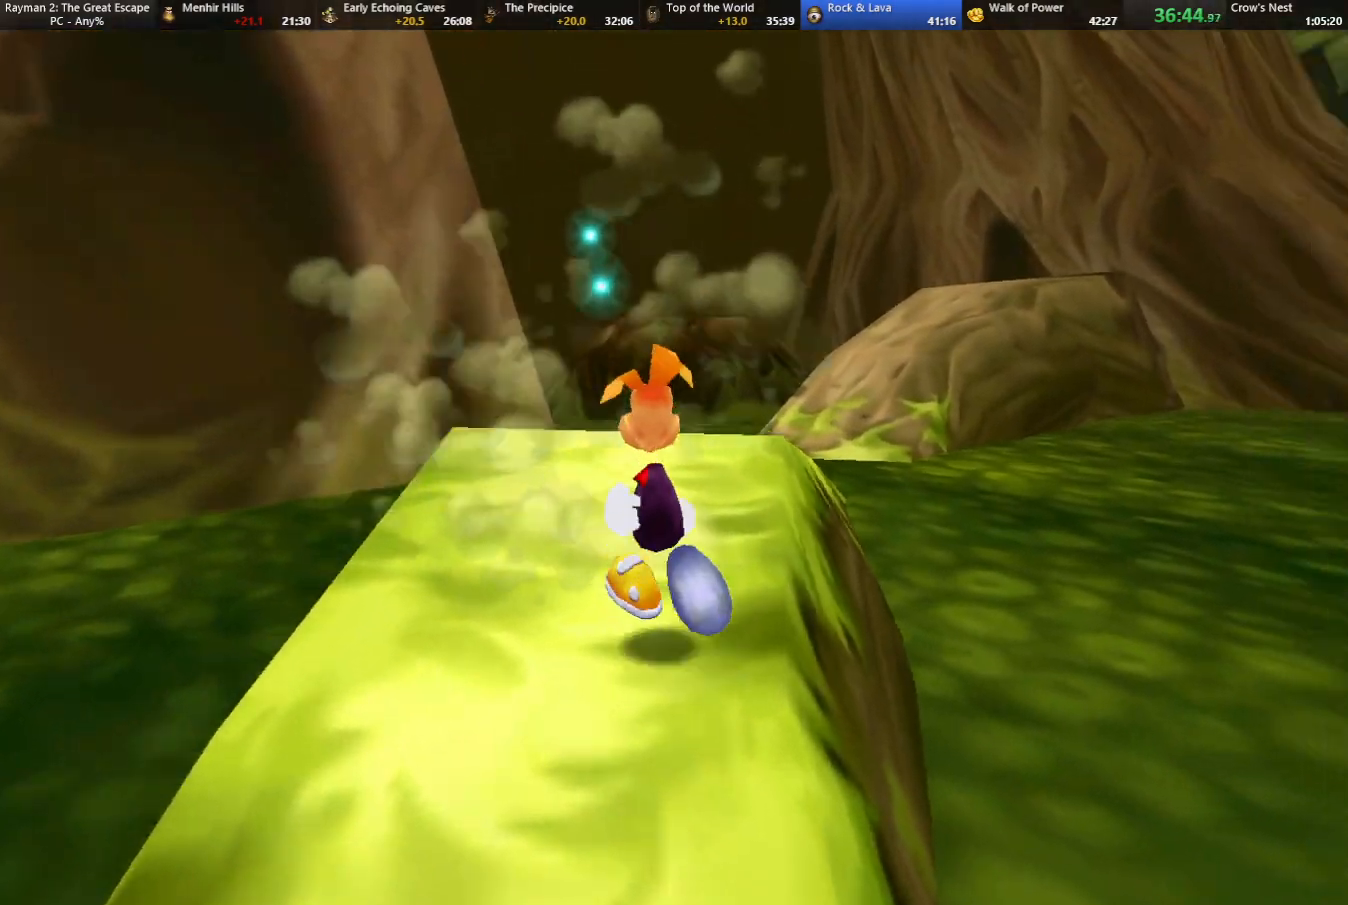
{"keys": ["up"], "events": [[67, "caml", "up"]]}
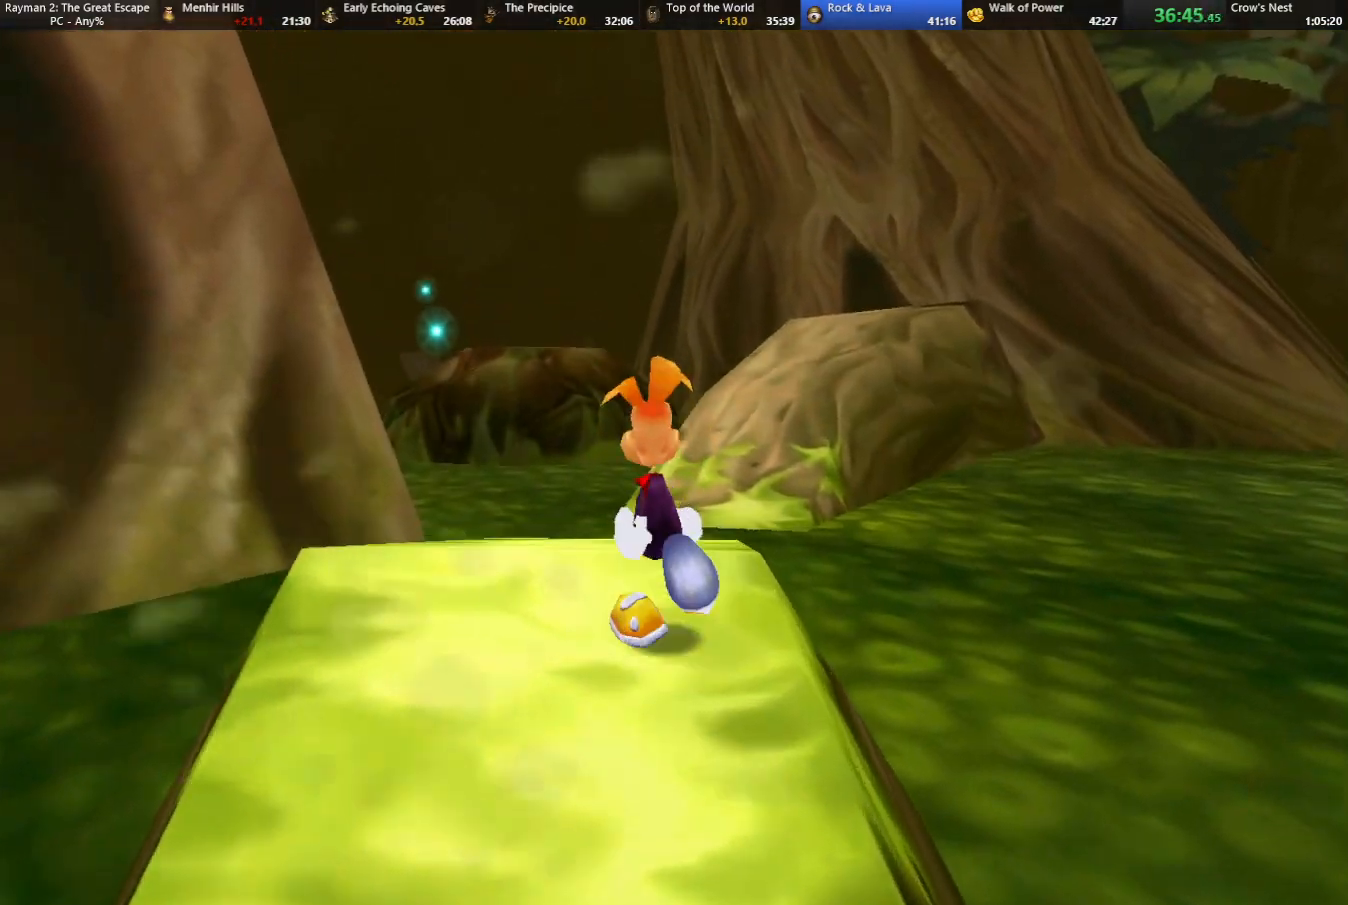
{"keys": ["up"], "events": []}
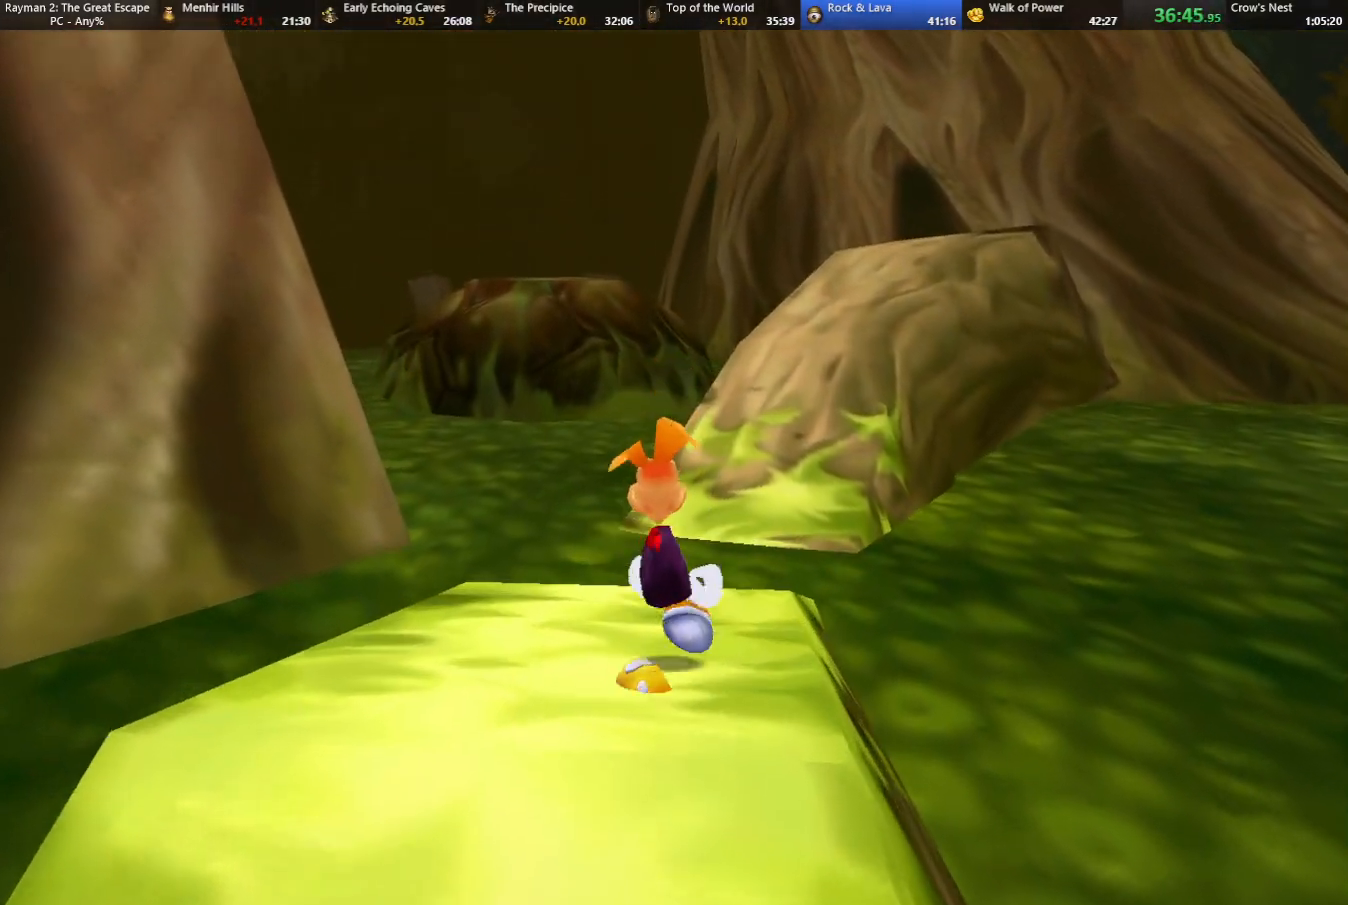
{"keys": ["up"], "events": [[100, "caml", "down"], [200, "caml", "up"]]}
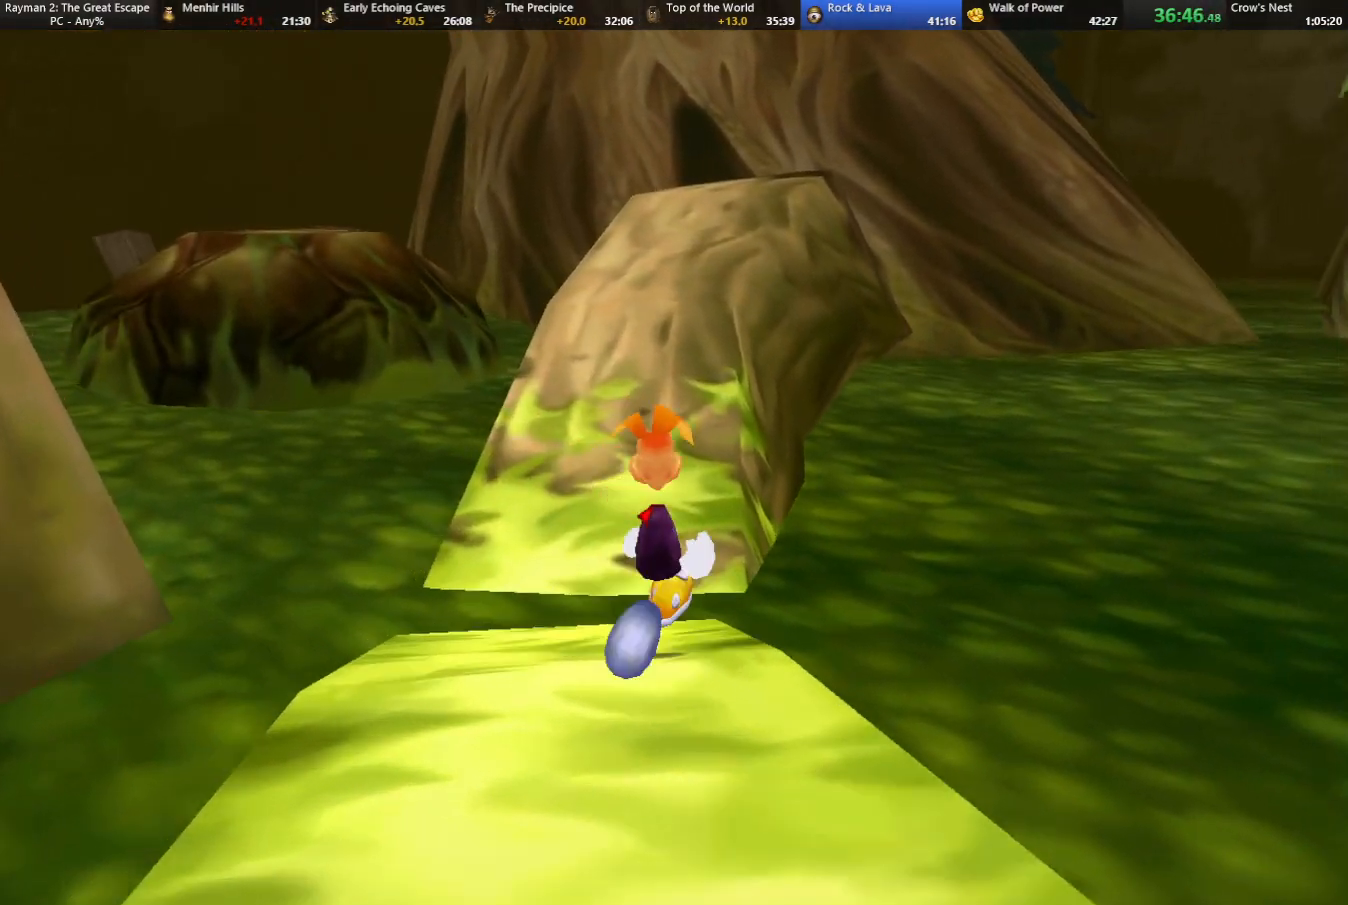
{"keys": ["up"], "events": [[67, "jump", "down"], [250, "jump", "up"]]}
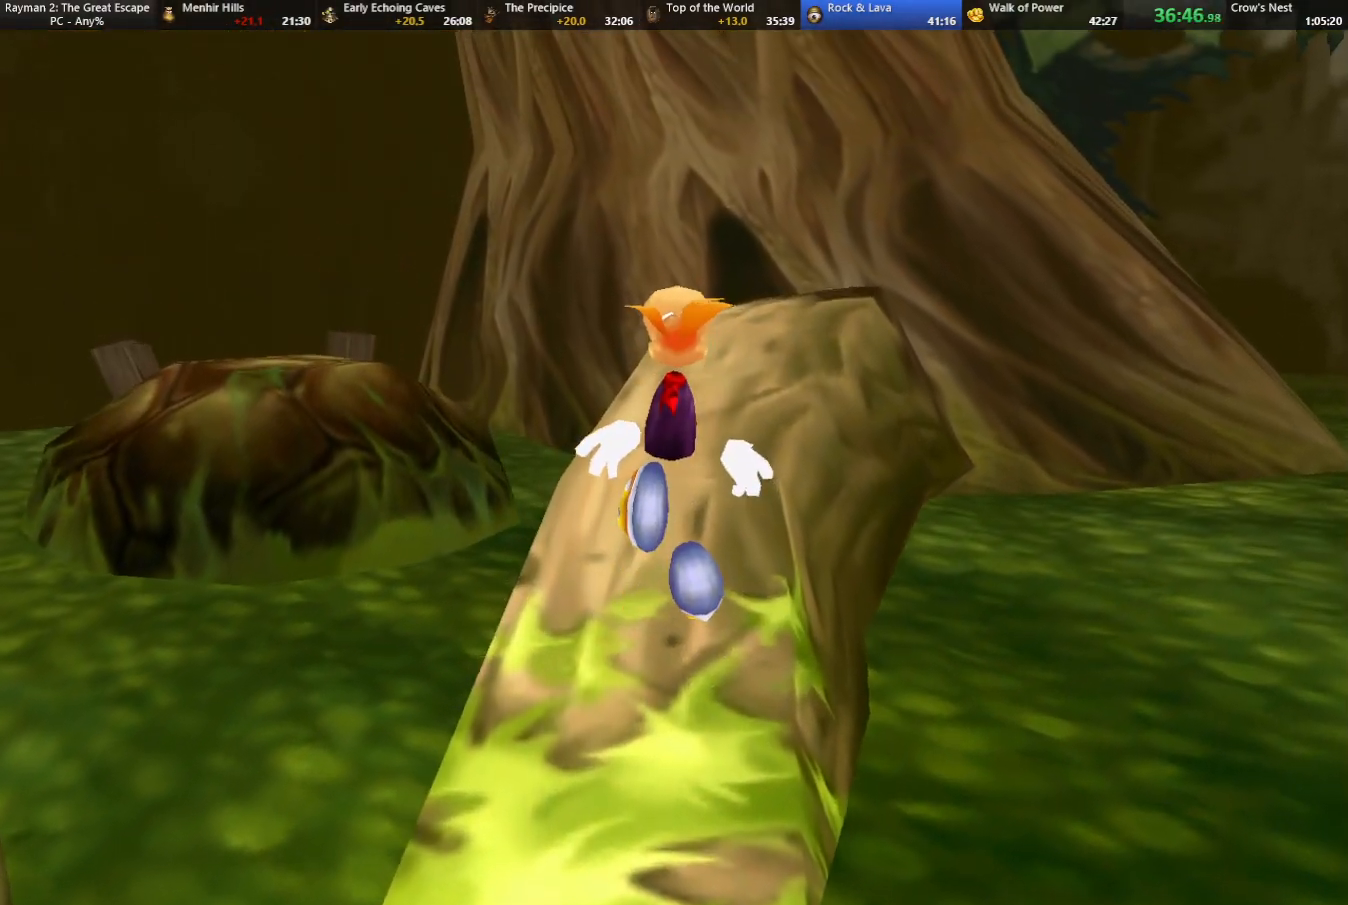
{"keys": ["up"], "events": []}